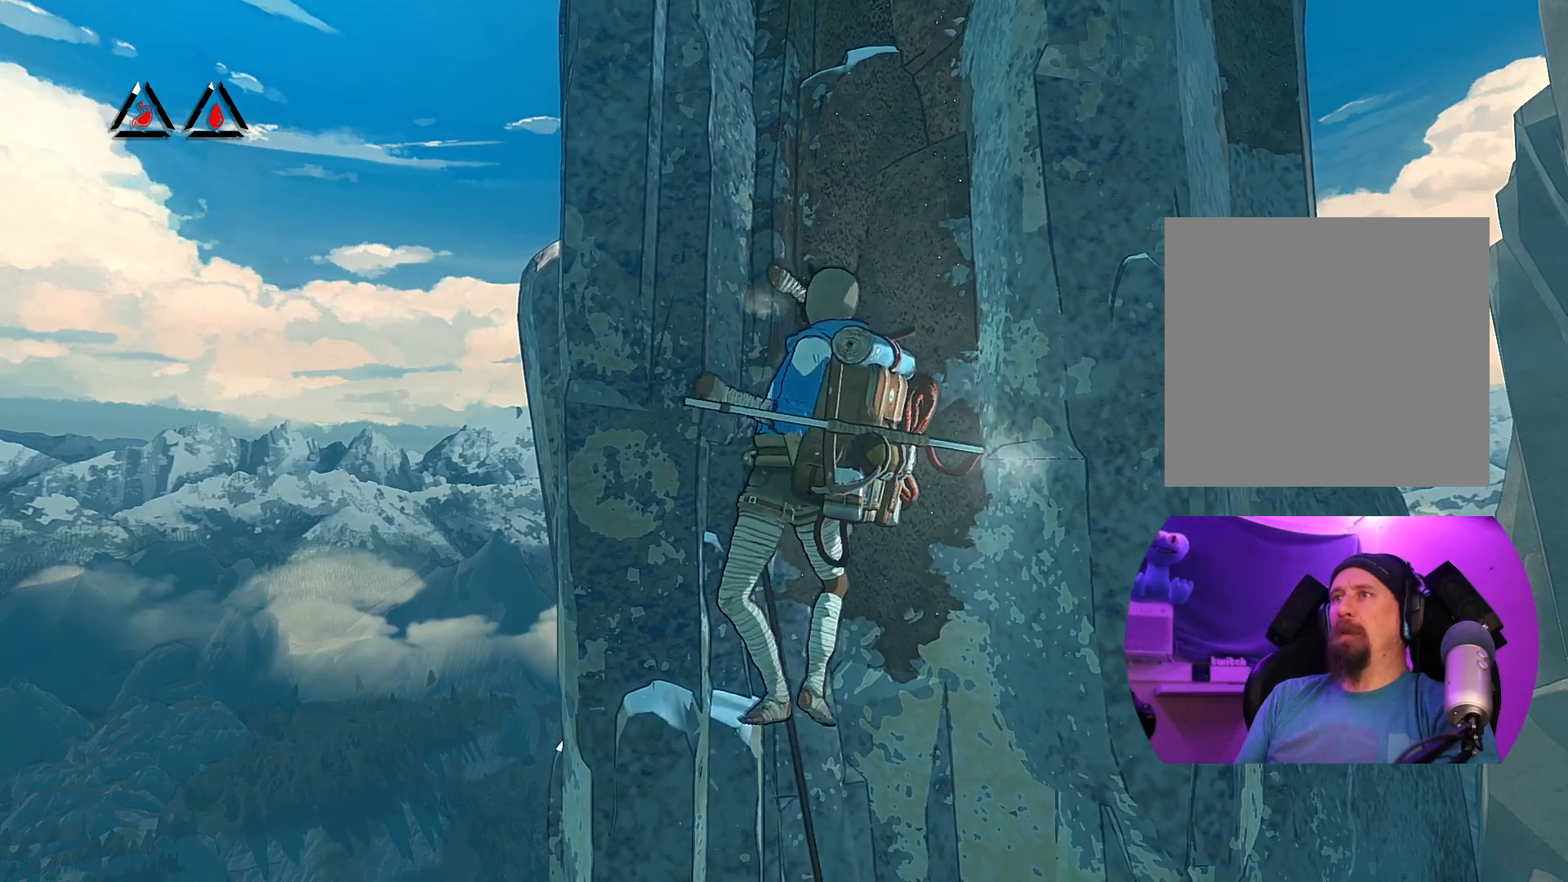
Gameplay with a controller (Xbox layout); each line is a JSON object with the inputs held at the frame after it (dt_ms = milliseconds from this image to that frame). "events" lists button and stick changes between this image and that frame as [ms after this image, input, new state], when the widget could be followed in between.
{"dt_ms": 500, "buttons": [], "left_stick": "center", "right_stick": "center", "events": [[33, "right_stick", "up-left"], [450, "left_stick", "center"], [467, "right_stick", "center"]]}
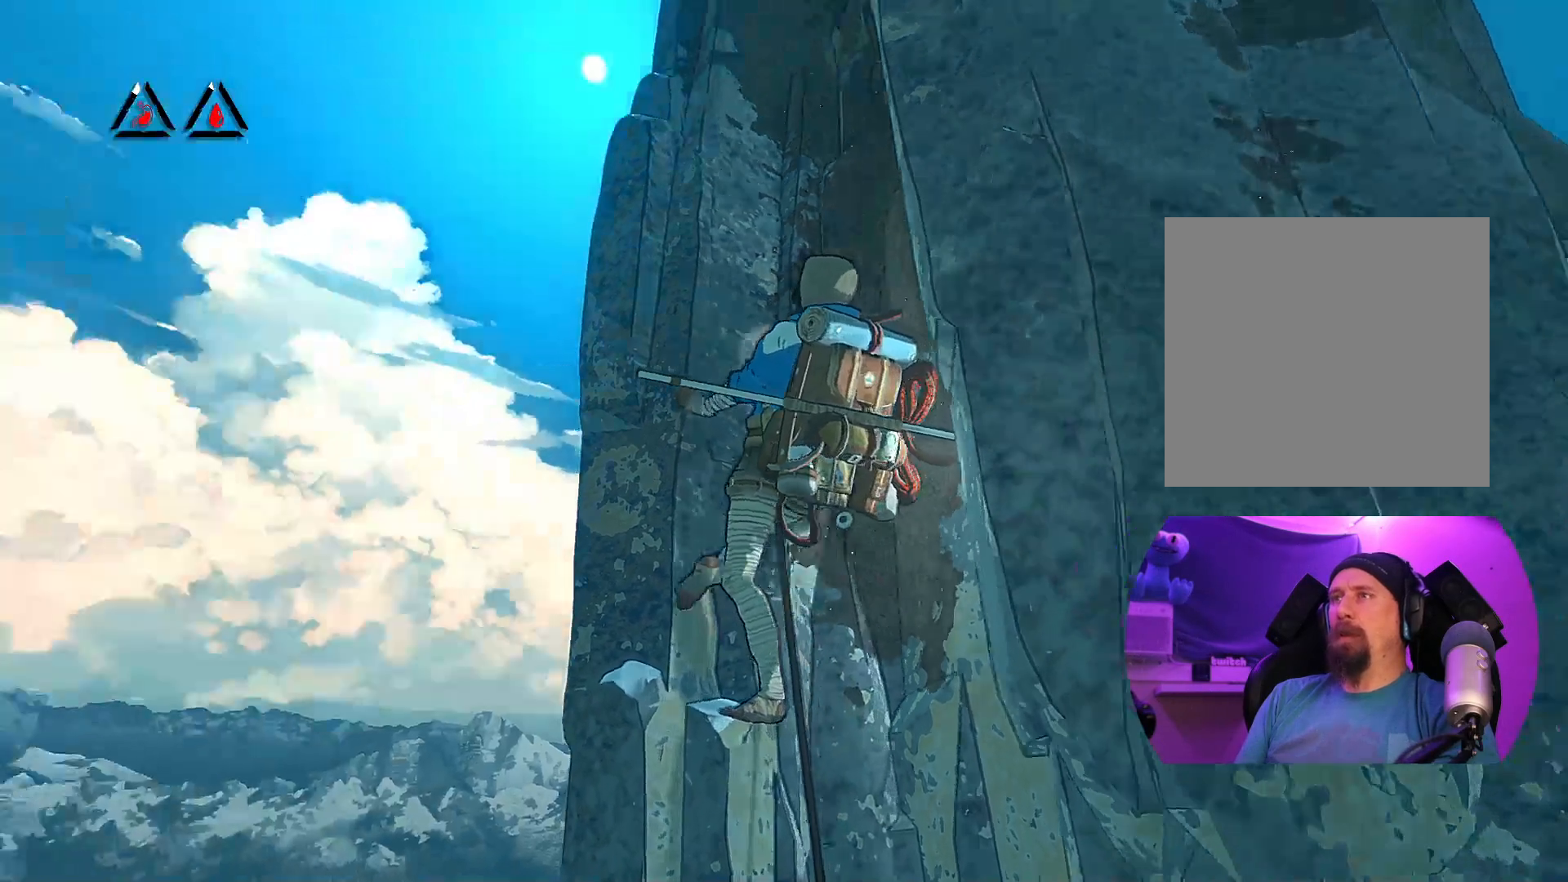
{"dt_ms": 500, "buttons": [], "left_stick": "up-right", "right_stick": "center", "events": [[233, "left_stick", "up-right"], [233, "right_stick", "right"], [383, "right_stick", "center"]]}
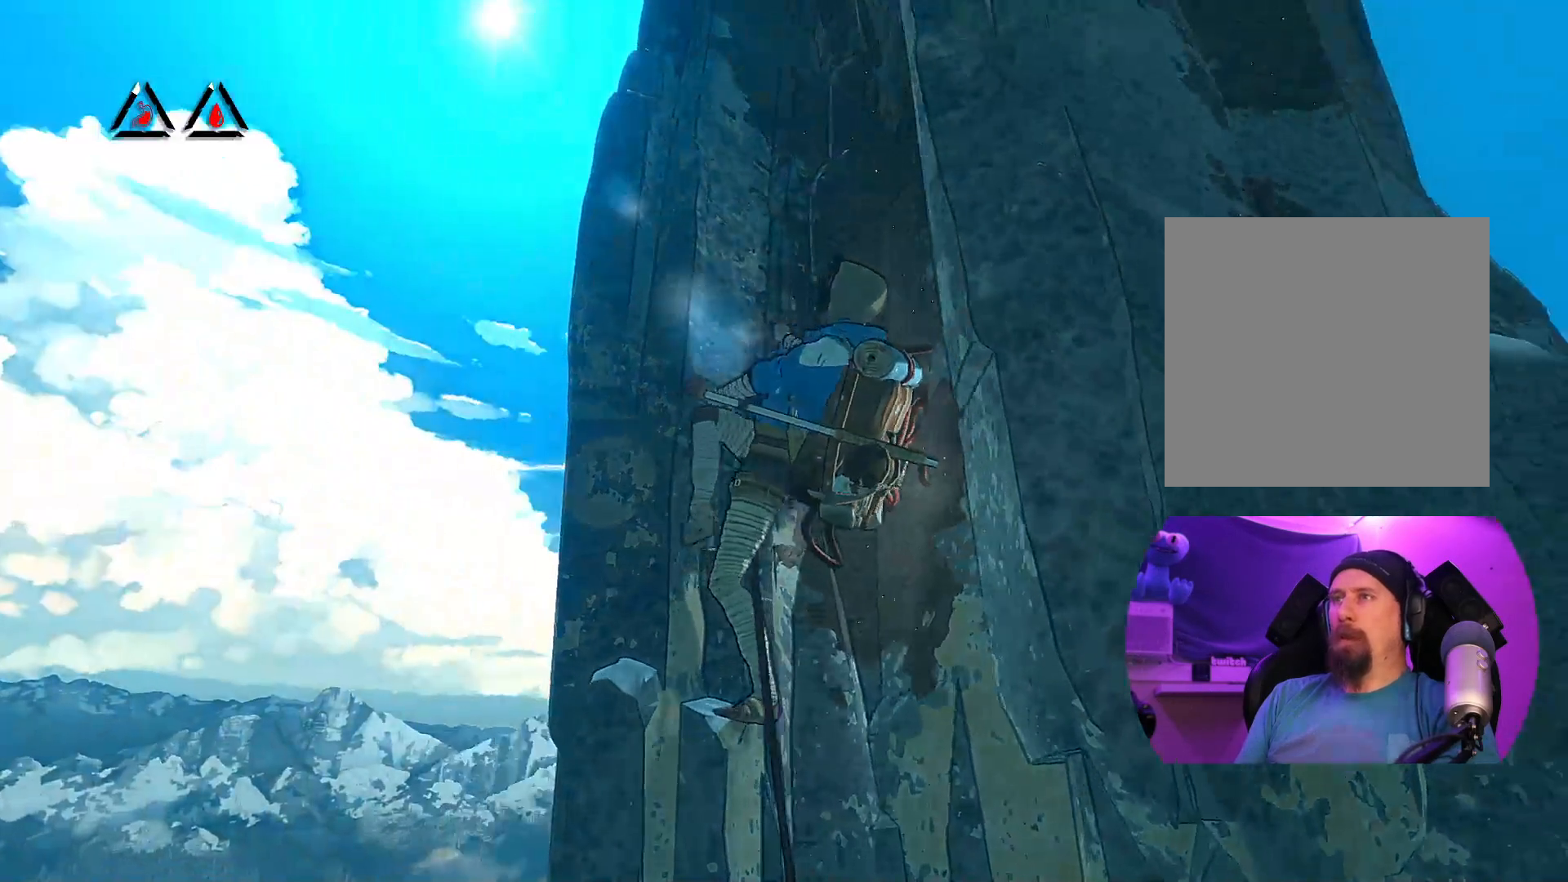
{"dt_ms": 500, "buttons": [], "left_stick": "down", "right_stick": "center", "events": [[50, "left_stick", "center"], [117, "left_stick", "right"], [350, "left_stick", "center"], [467, "left_stick", "down"]]}
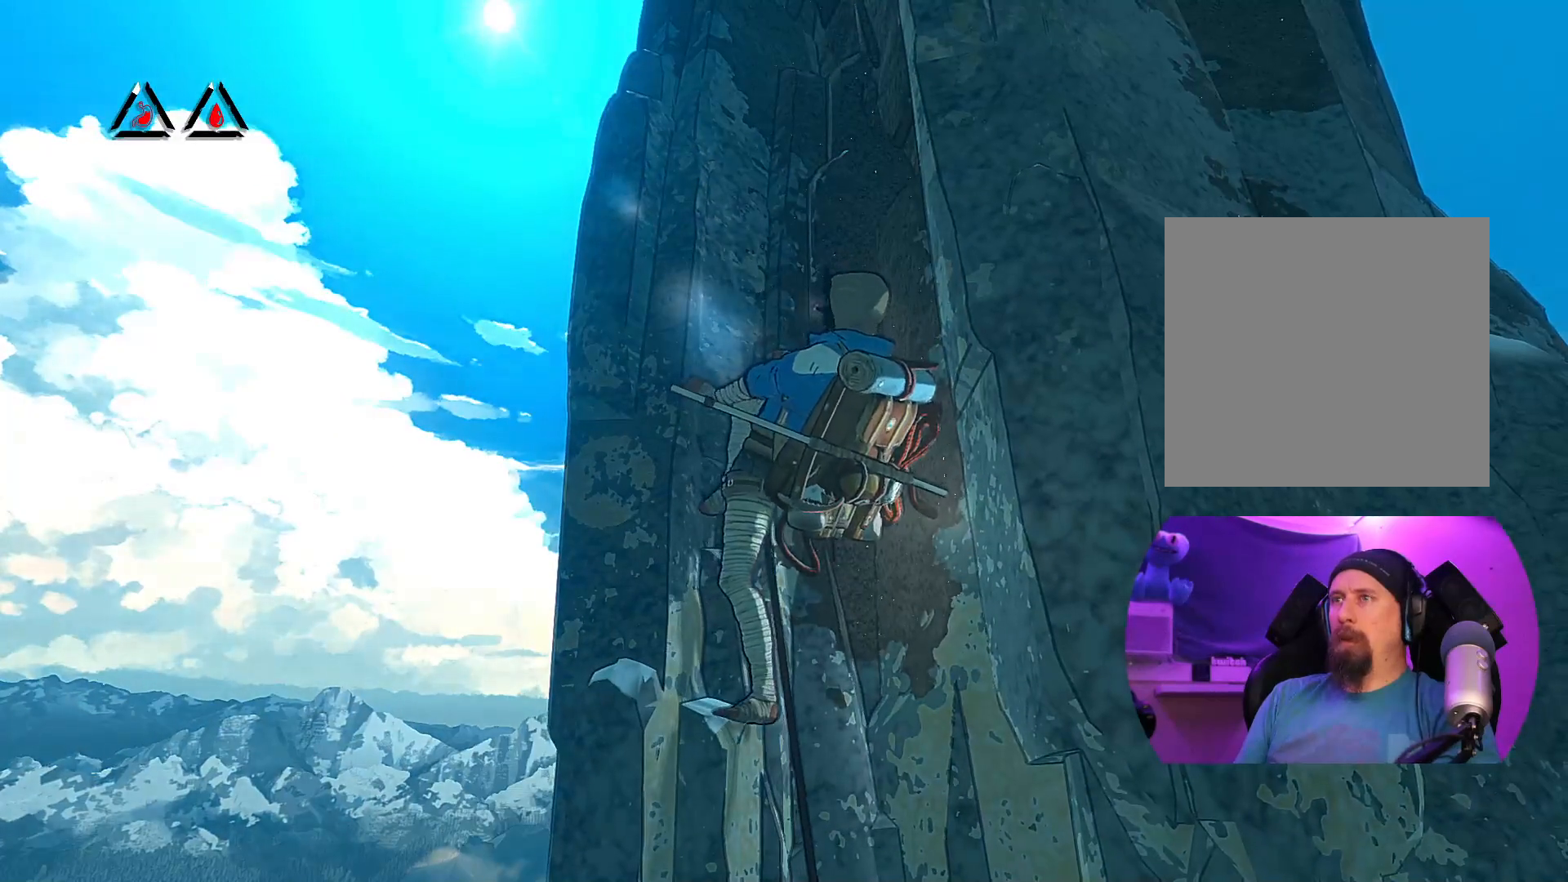
{"dt_ms": 500, "buttons": [], "left_stick": "down", "right_stick": "center", "events": [[133, "left_stick", "center"], [350, "left_stick", "down"]]}
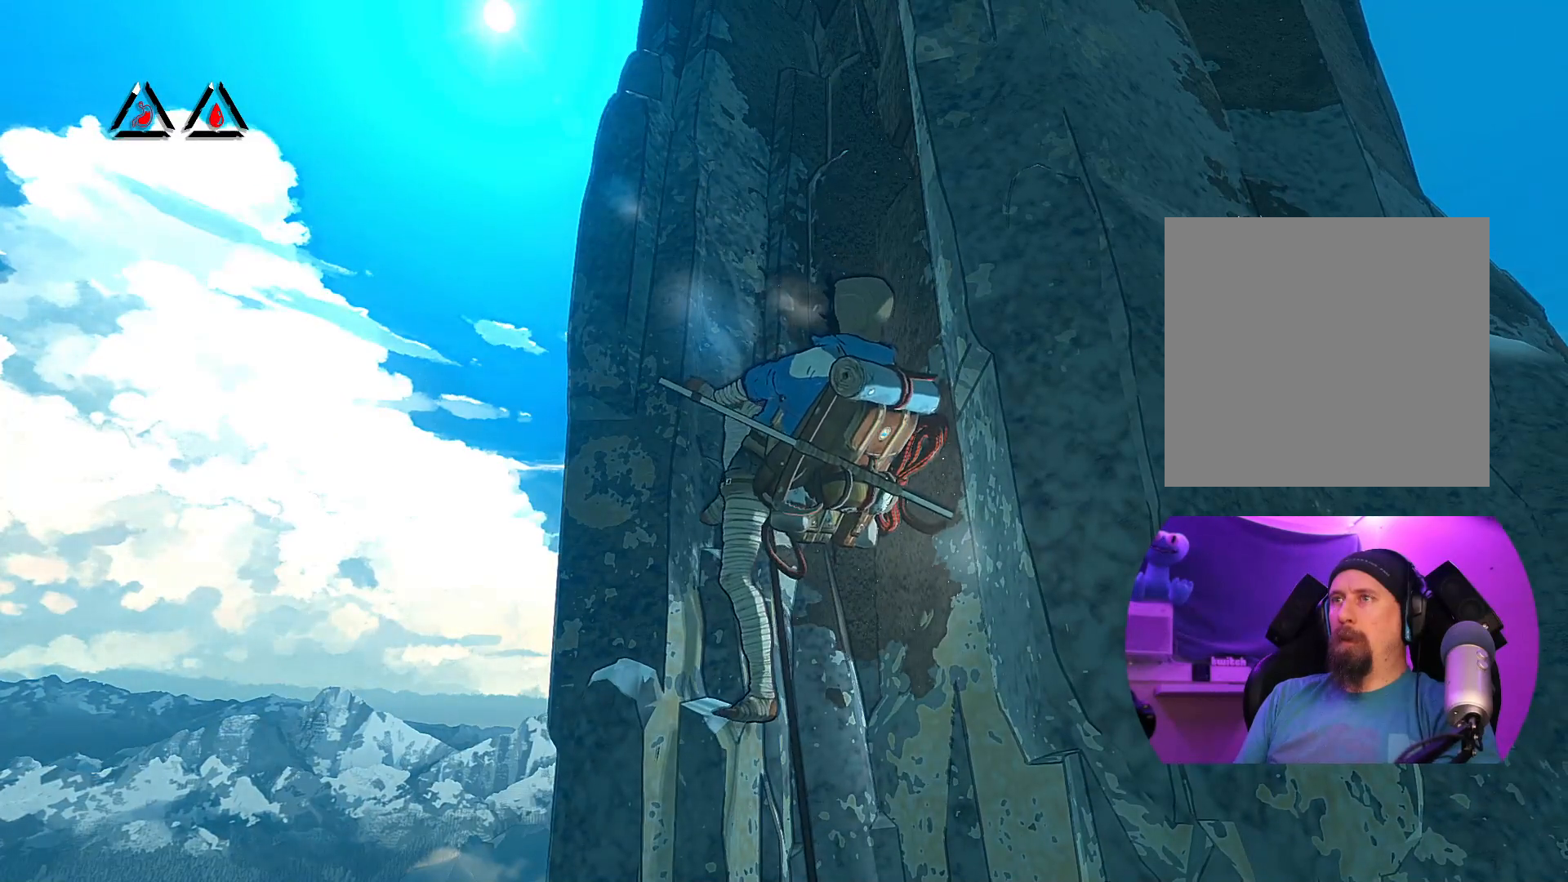
{"dt_ms": 1000, "buttons": ["R1", "R2"], "left_stick": "center", "right_stick": "down"}
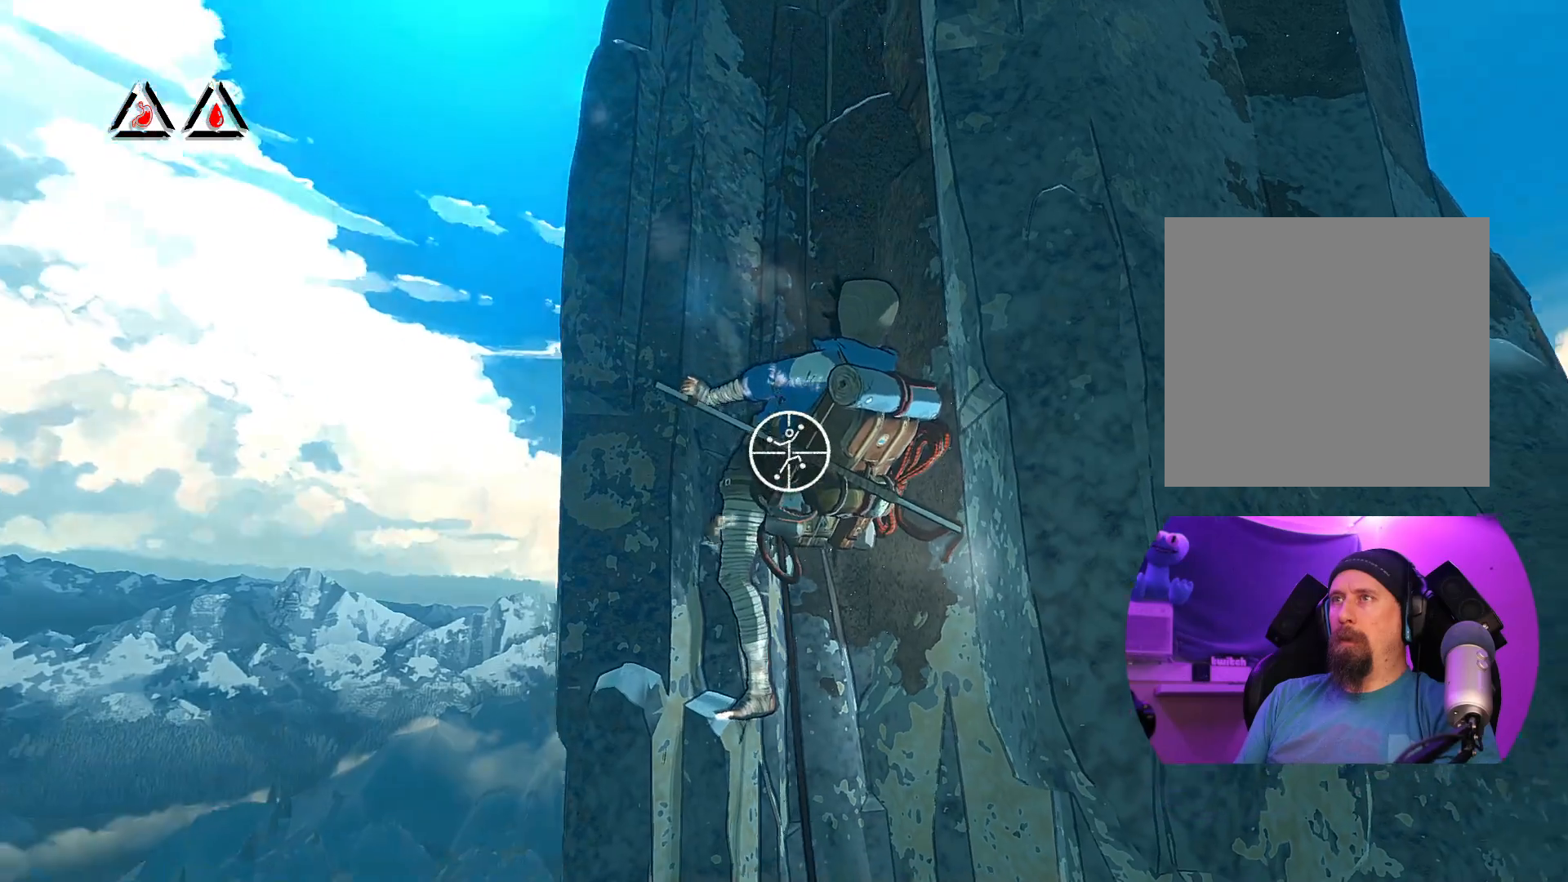
{"dt_ms": 500, "buttons": ["R1"], "left_stick": "center", "right_stick": "center", "events": [[33, "R2", "up"], [333, "right_stick", "center"]]}
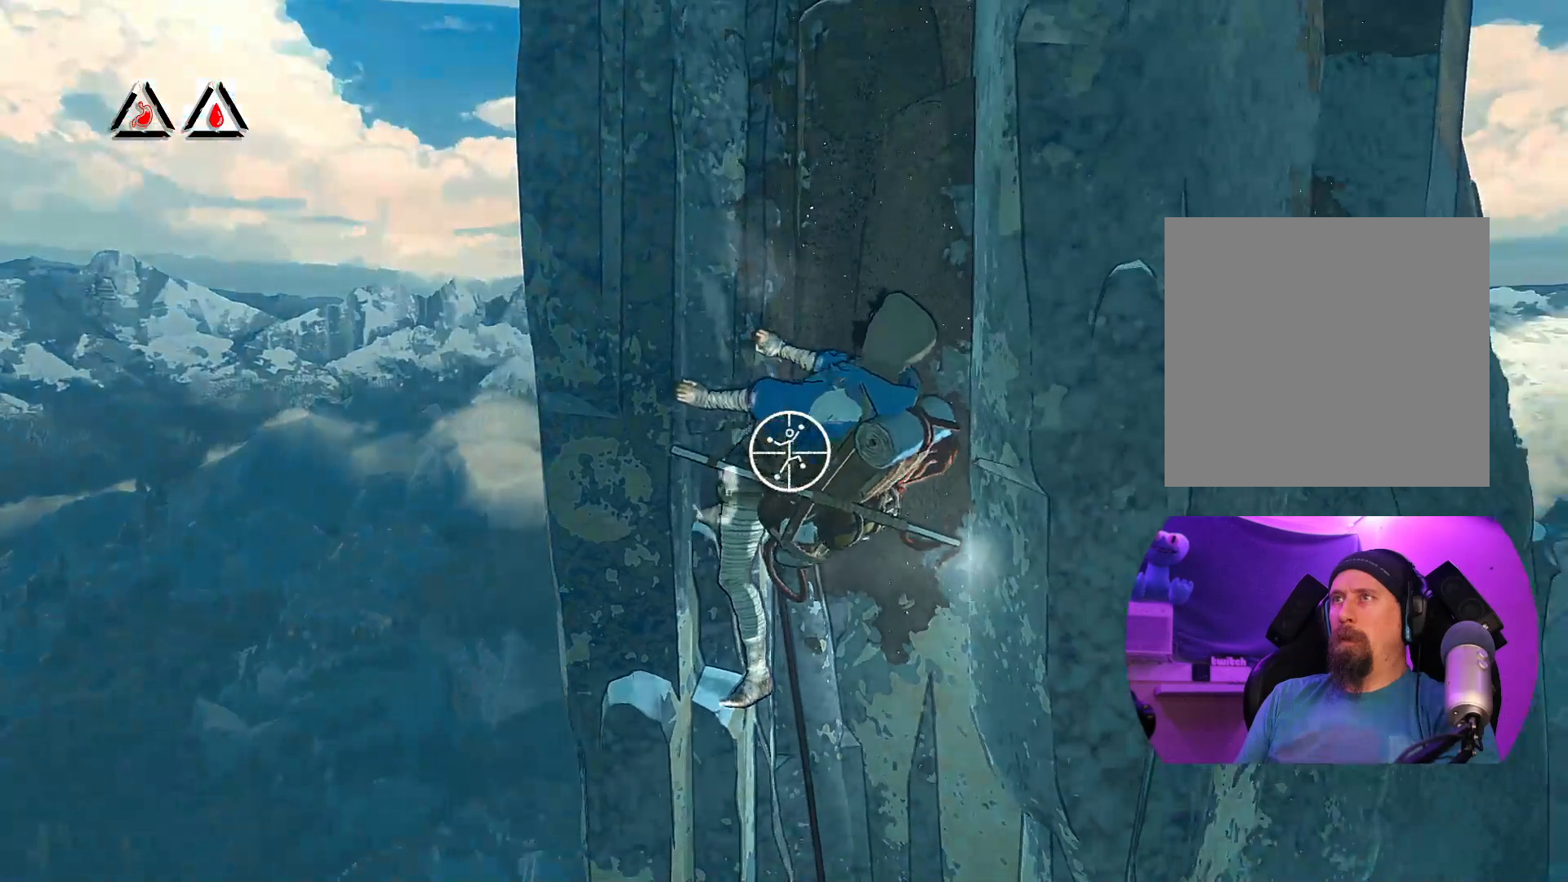
{"dt_ms": 500, "buttons": ["R1"], "left_stick": "center", "right_stick": "right", "events": [[267, "right_stick", "right"]]}
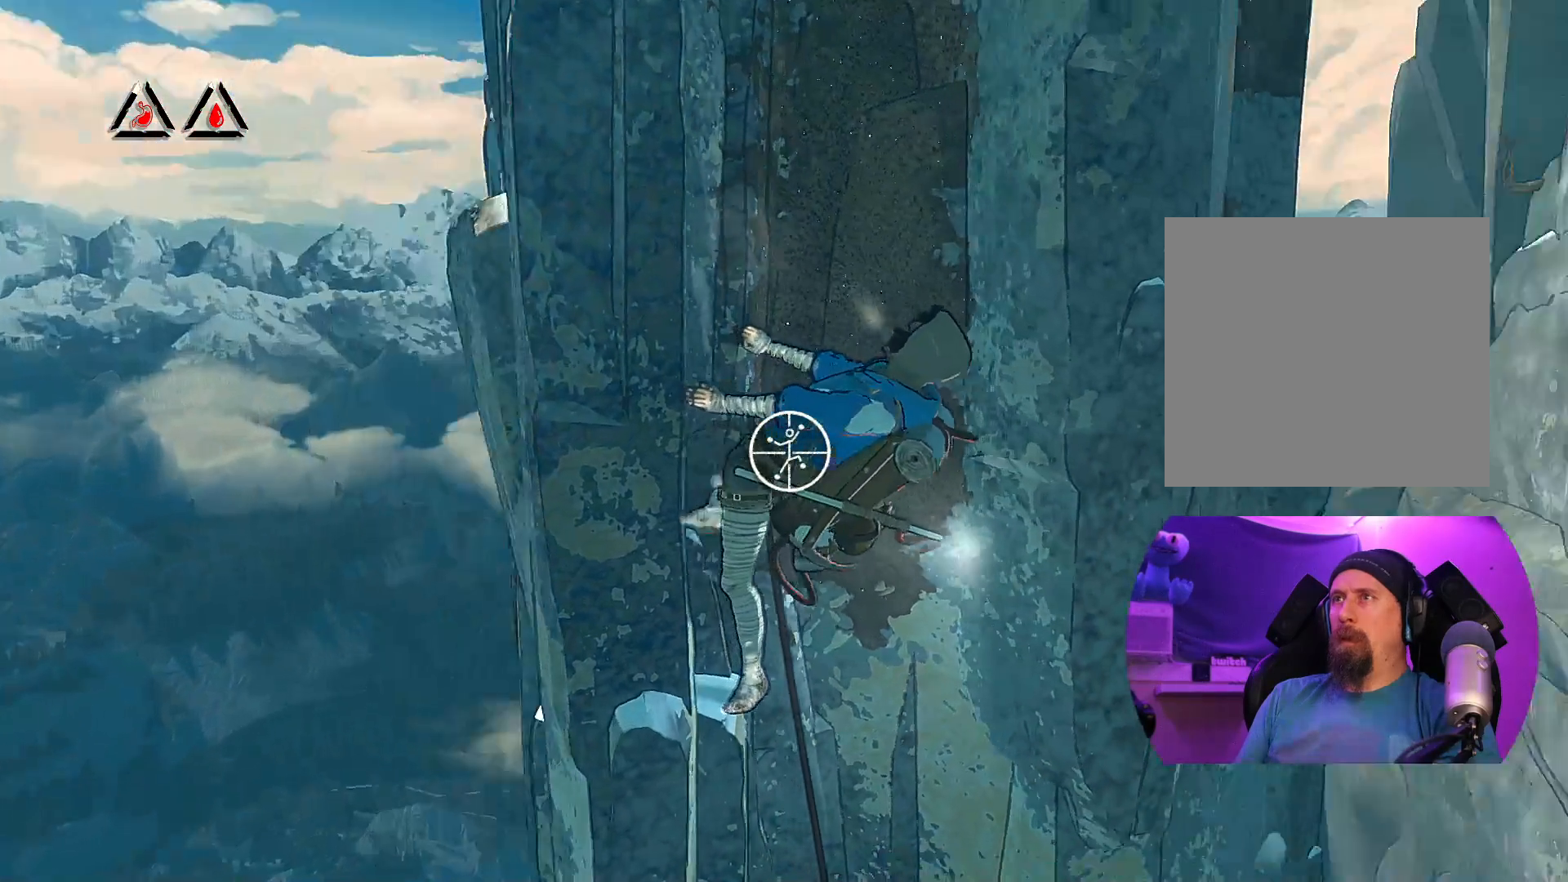
{"dt_ms": 500, "buttons": ["R1"], "left_stick": "center", "right_stick": "center", "events": [[200, "right_stick", "center"]]}
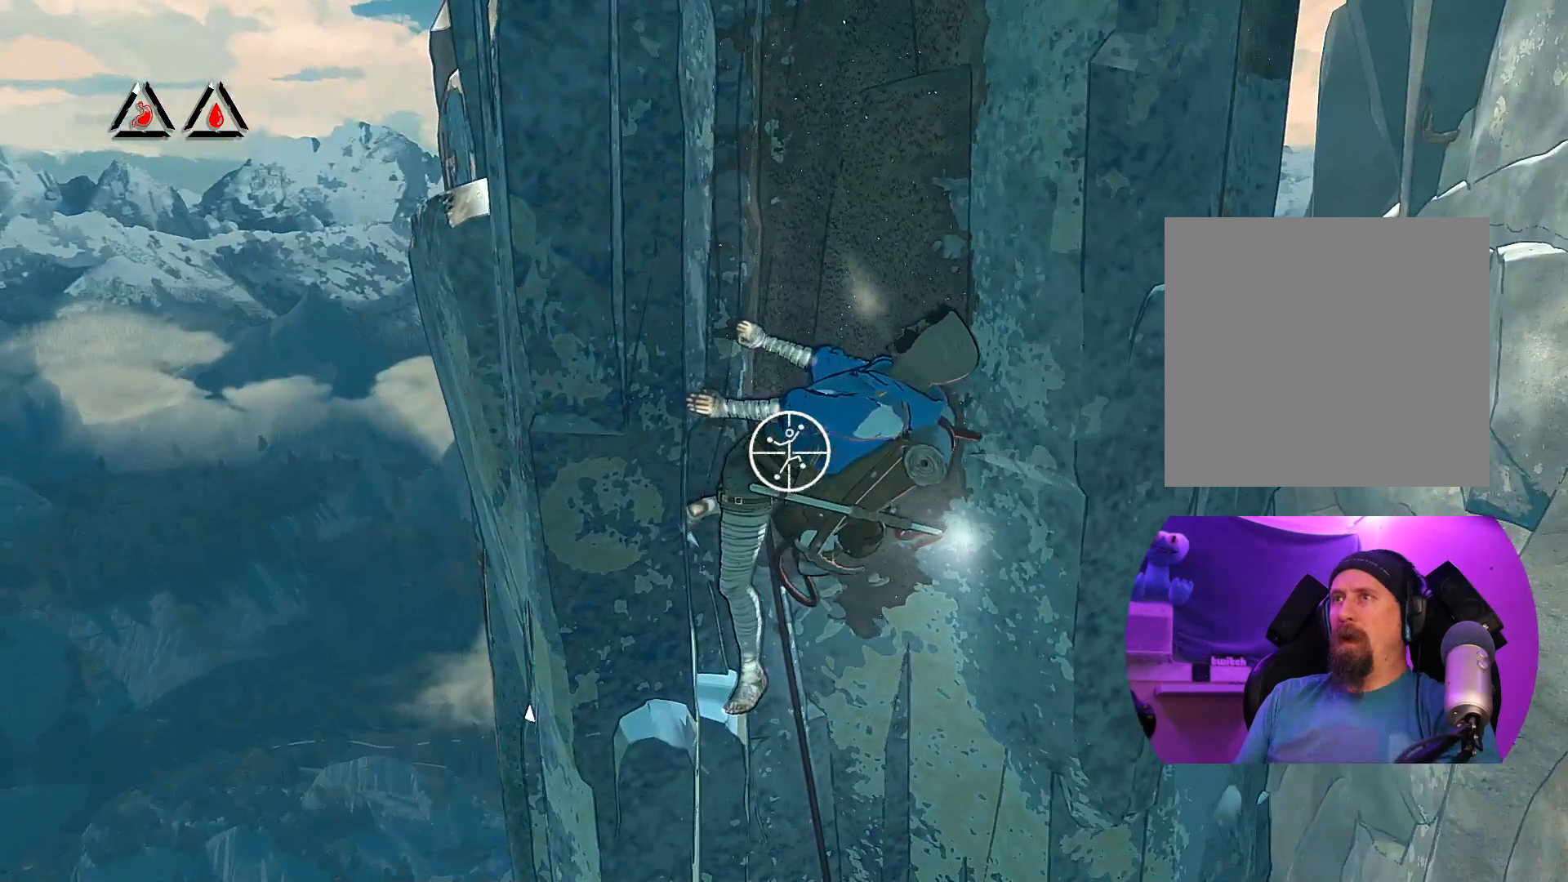
{"dt_ms": 500, "buttons": ["R1"], "left_stick": "center", "right_stick": "center", "events": []}
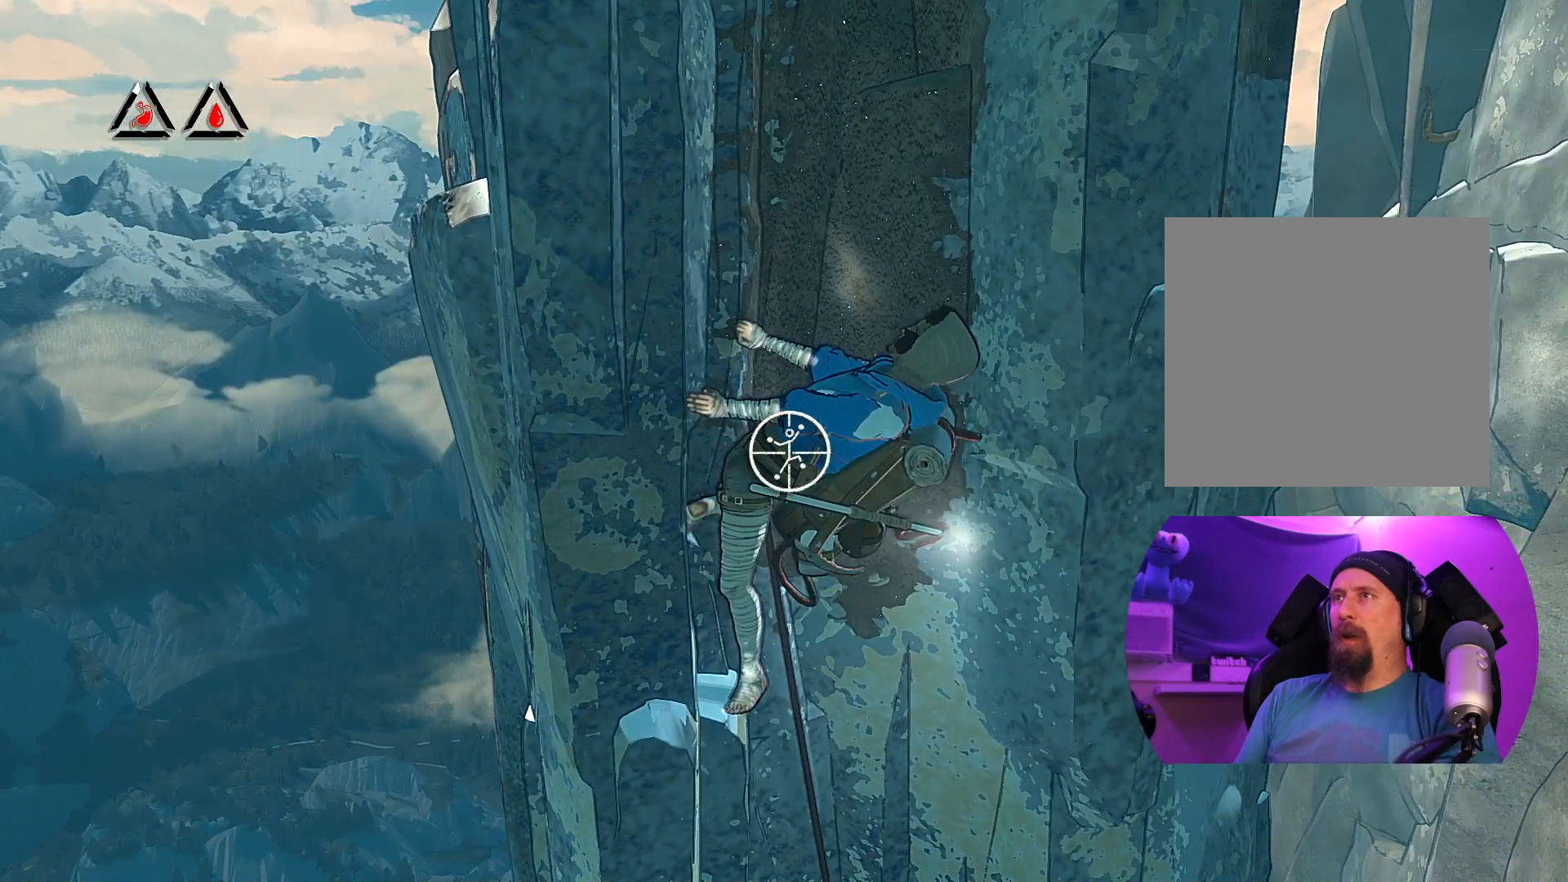
{"dt_ms": 500, "buttons": ["R1"], "left_stick": "center", "right_stick": "center", "events": [[83, "right_stick", "left"], [200, "right_stick", "up-left"], [433, "right_stick", "center"]]}
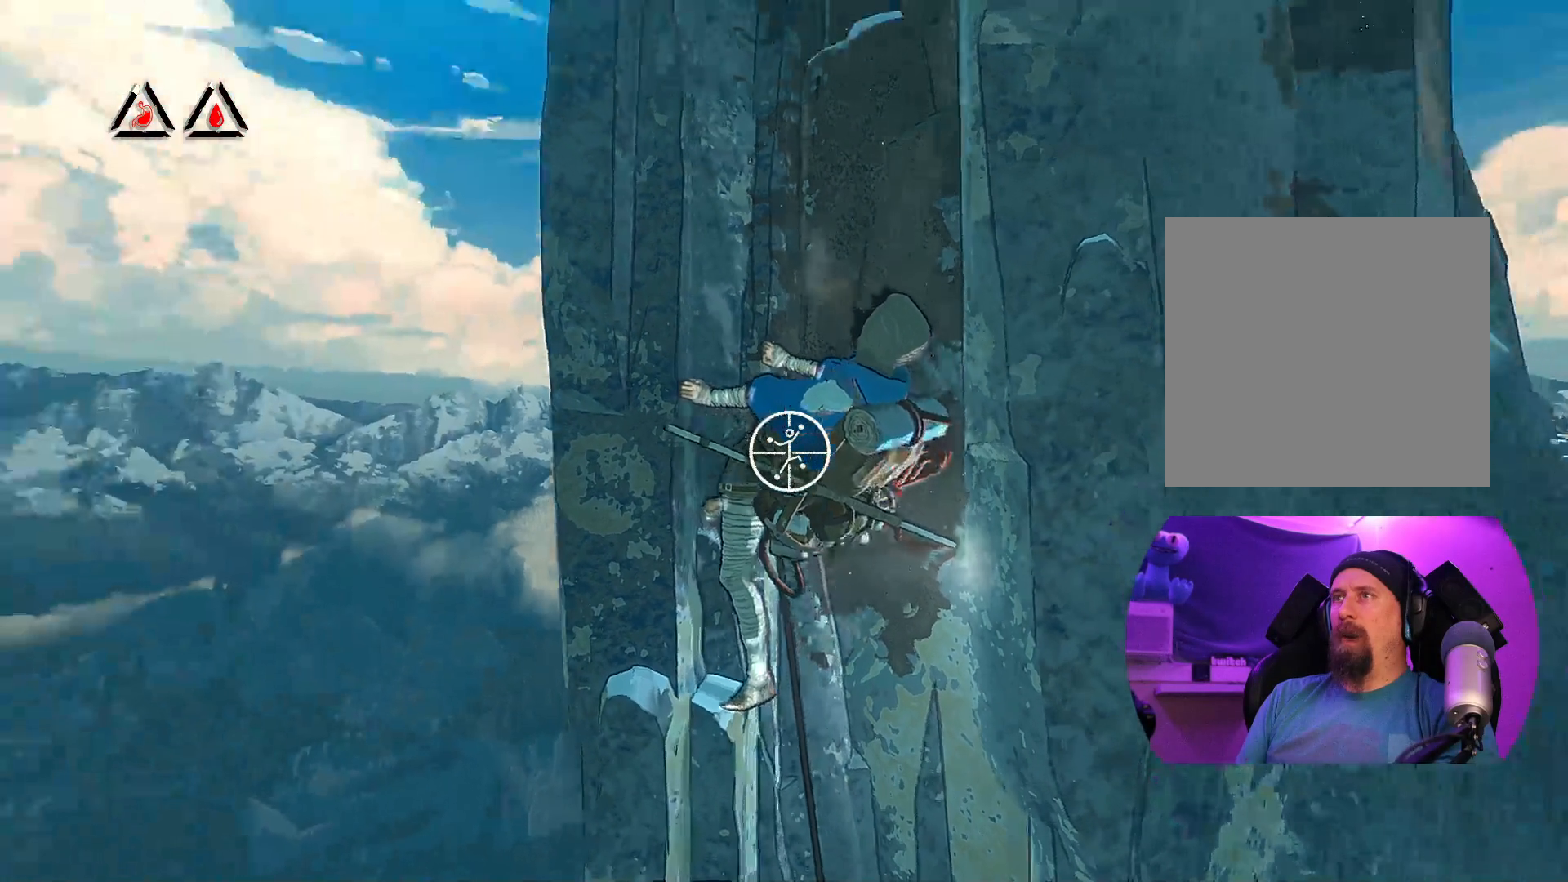
{"dt_ms": 1000, "buttons": [], "left_stick": "up-right", "right_stick": "center"}
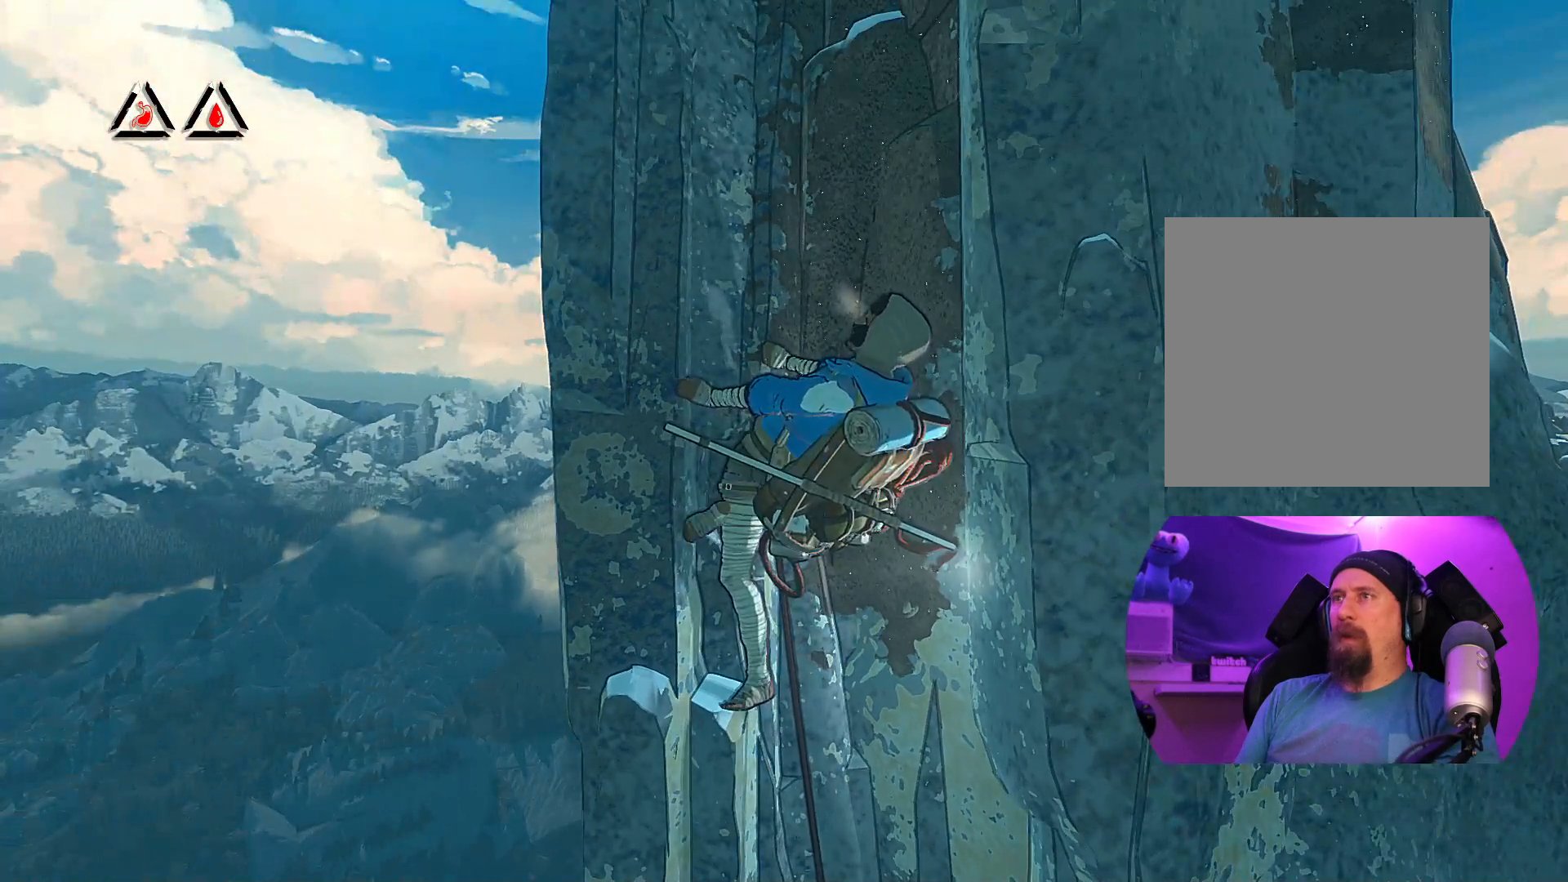
{"dt_ms": 500, "buttons": [], "left_stick": "right", "right_stick": "left", "events": [[400, "left_stick", "right"], [417, "right_stick", "left"]]}
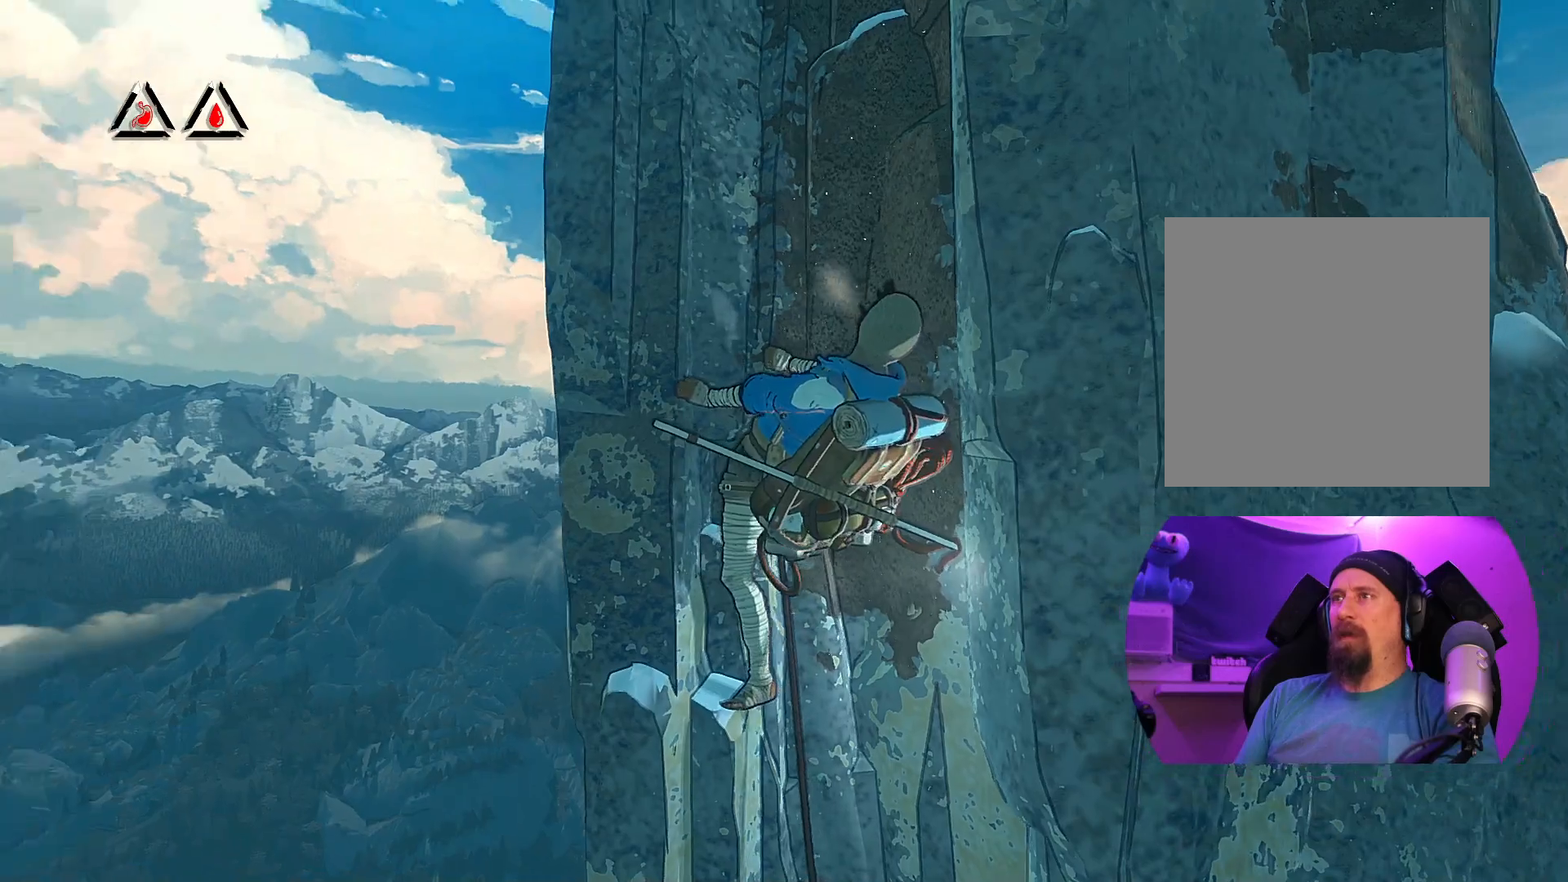
{"dt_ms": 500, "buttons": [], "left_stick": "down-right", "right_stick": "center", "events": [[117, "left_stick", "center"], [200, "right_stick", "up-left"], [283, "left_stick", "down-right"], [450, "right_stick", "center"]]}
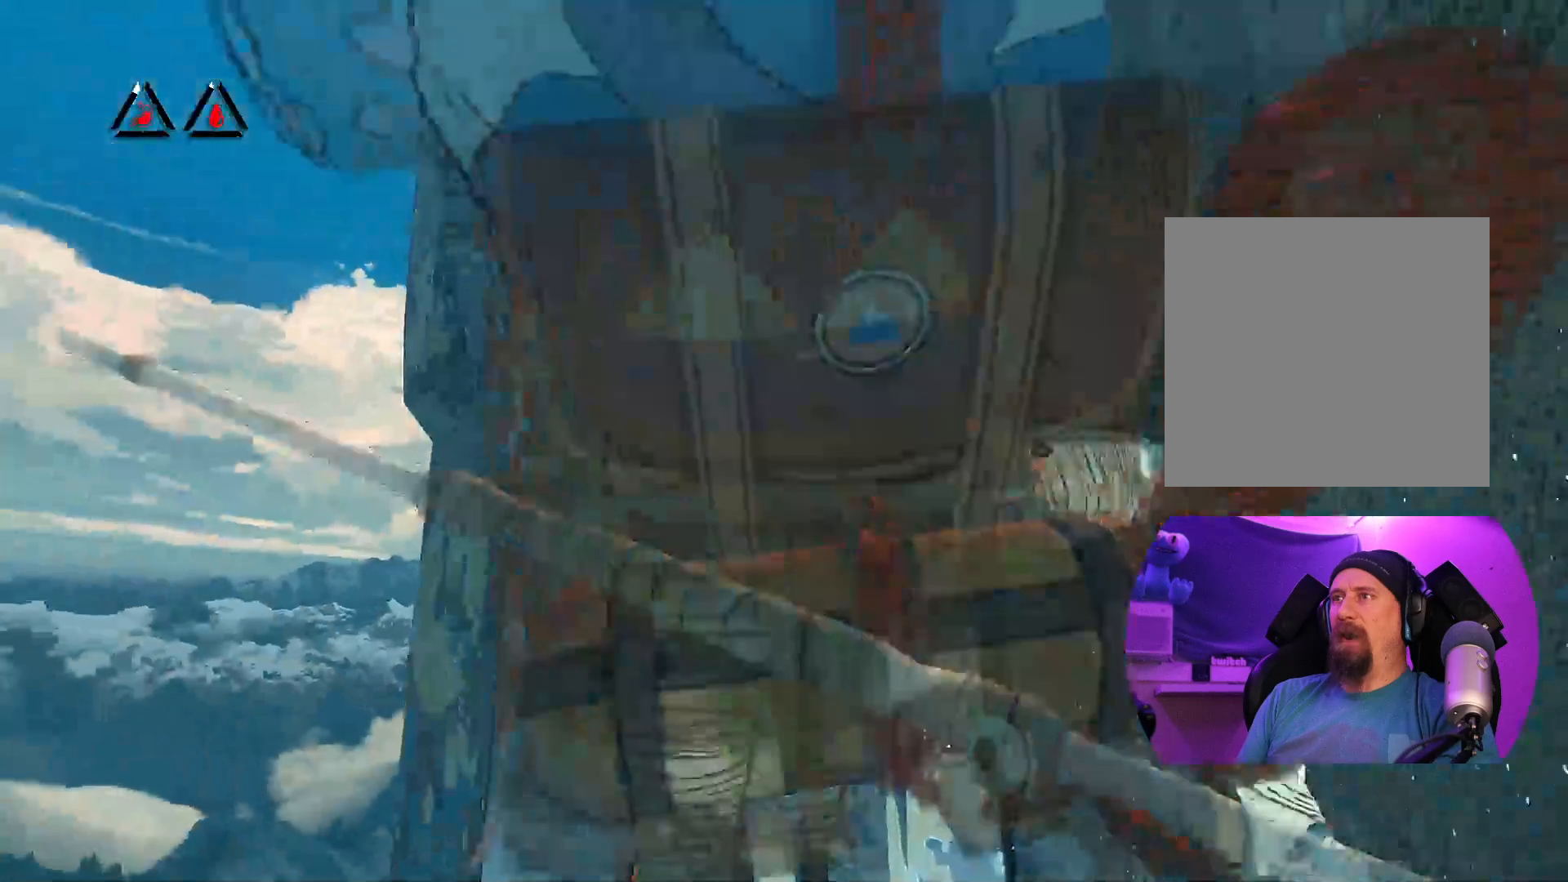
{"dt_ms": 500, "buttons": [], "left_stick": "center", "right_stick": "right", "events": [[300, "right_stick", "right"], [483, "left_stick", "center"]]}
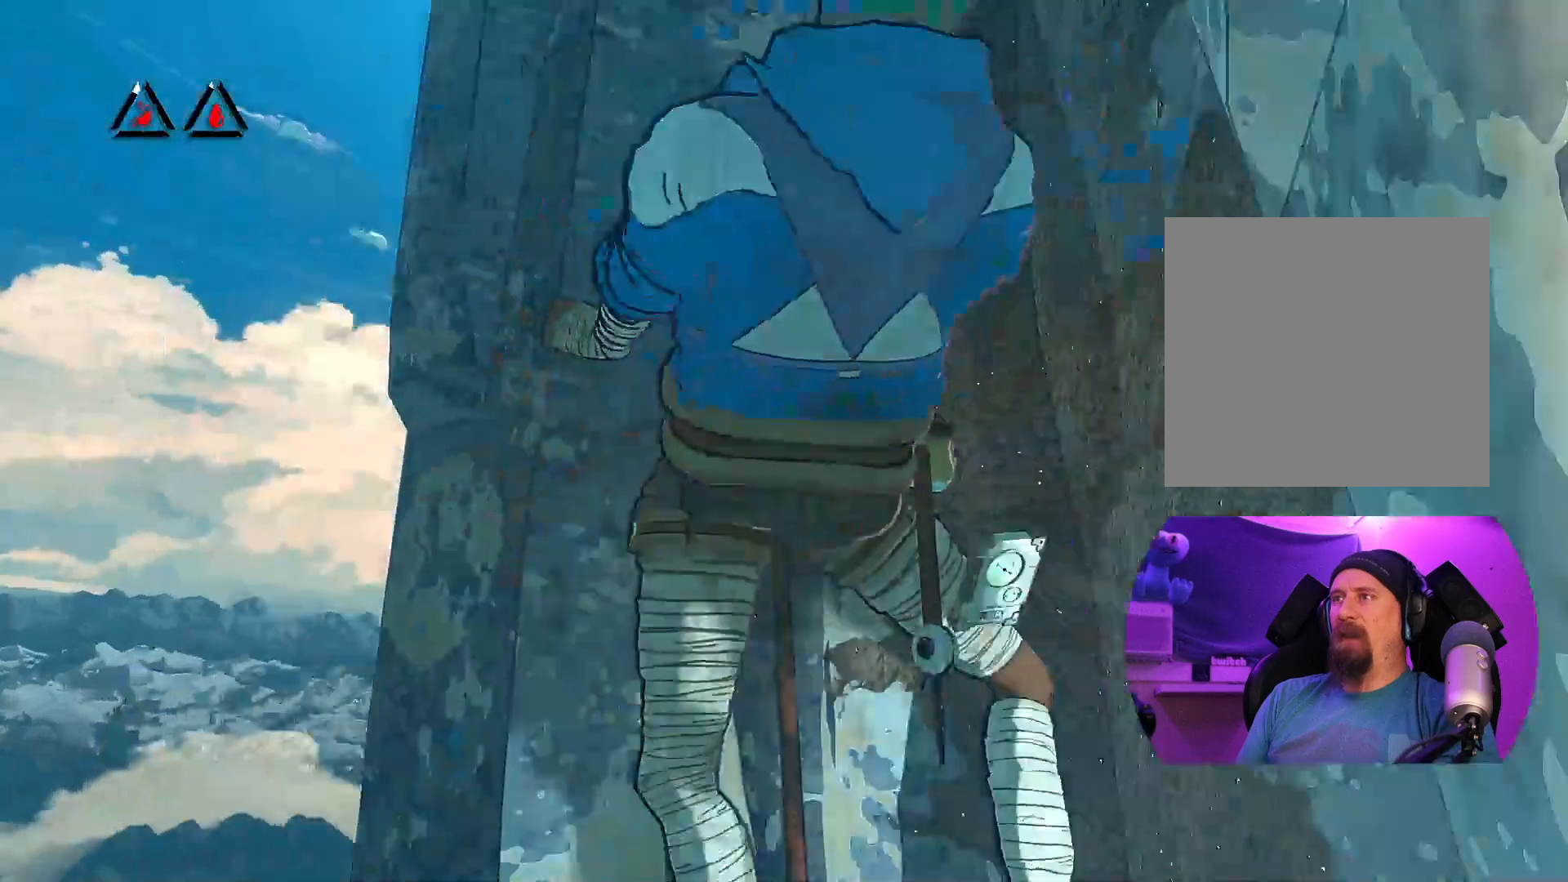
{"dt_ms": 500, "buttons": [], "left_stick": "down-right", "right_stick": "up", "events": [[100, "left_stick", "down-right"], [433, "right_stick", "up"]]}
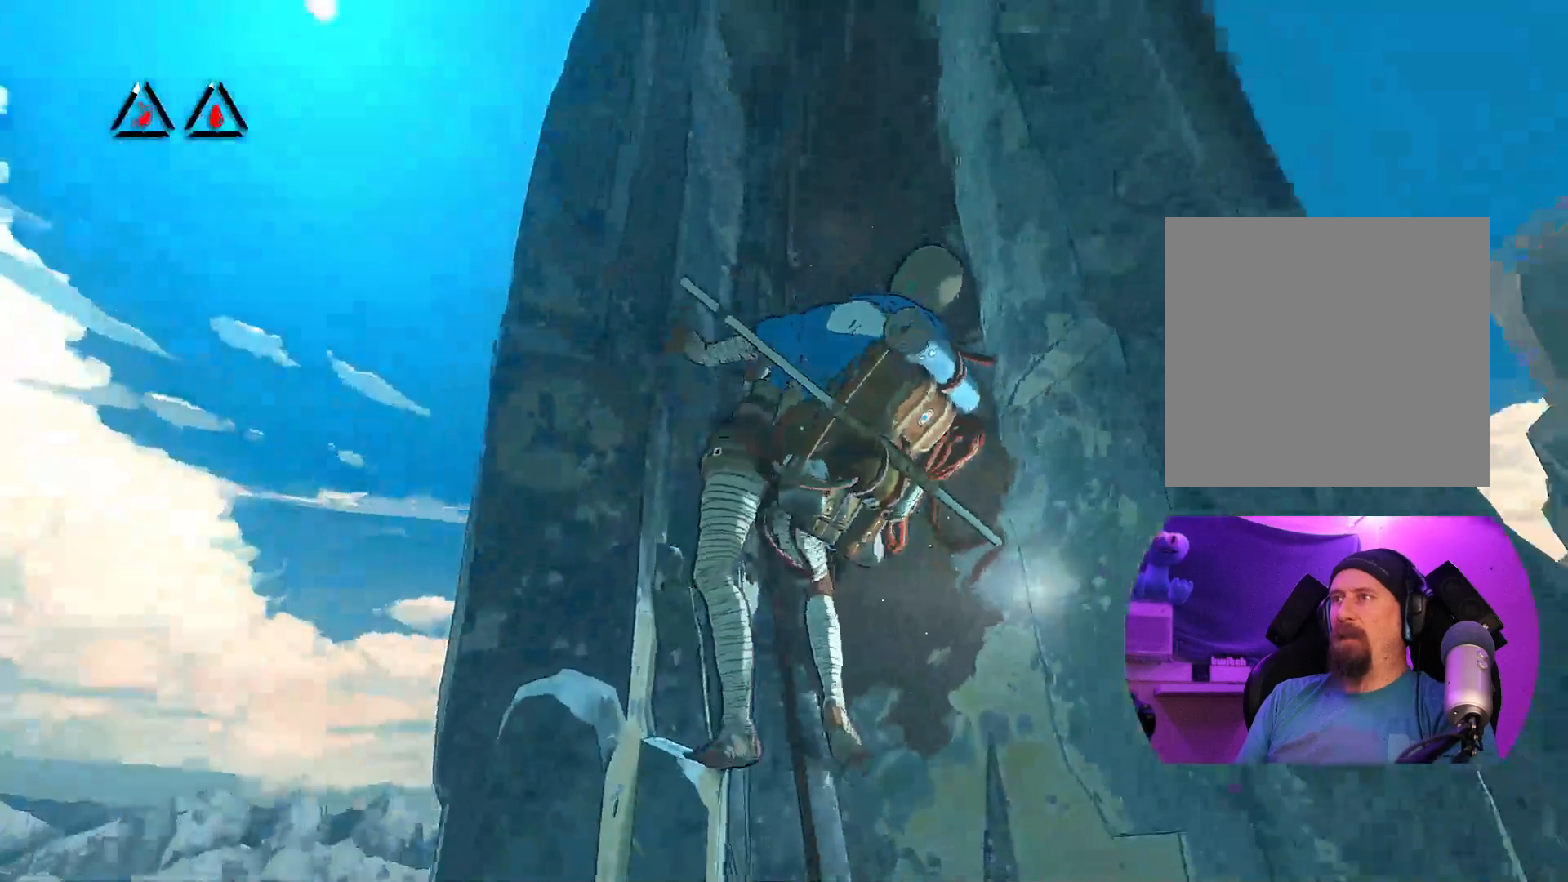
{"dt_ms": 500, "buttons": [], "left_stick": "up-right", "right_stick": "up-left", "events": [[100, "right_stick", "up-left"], [150, "left_stick", "right"], [250, "left_stick", "up-right"]]}
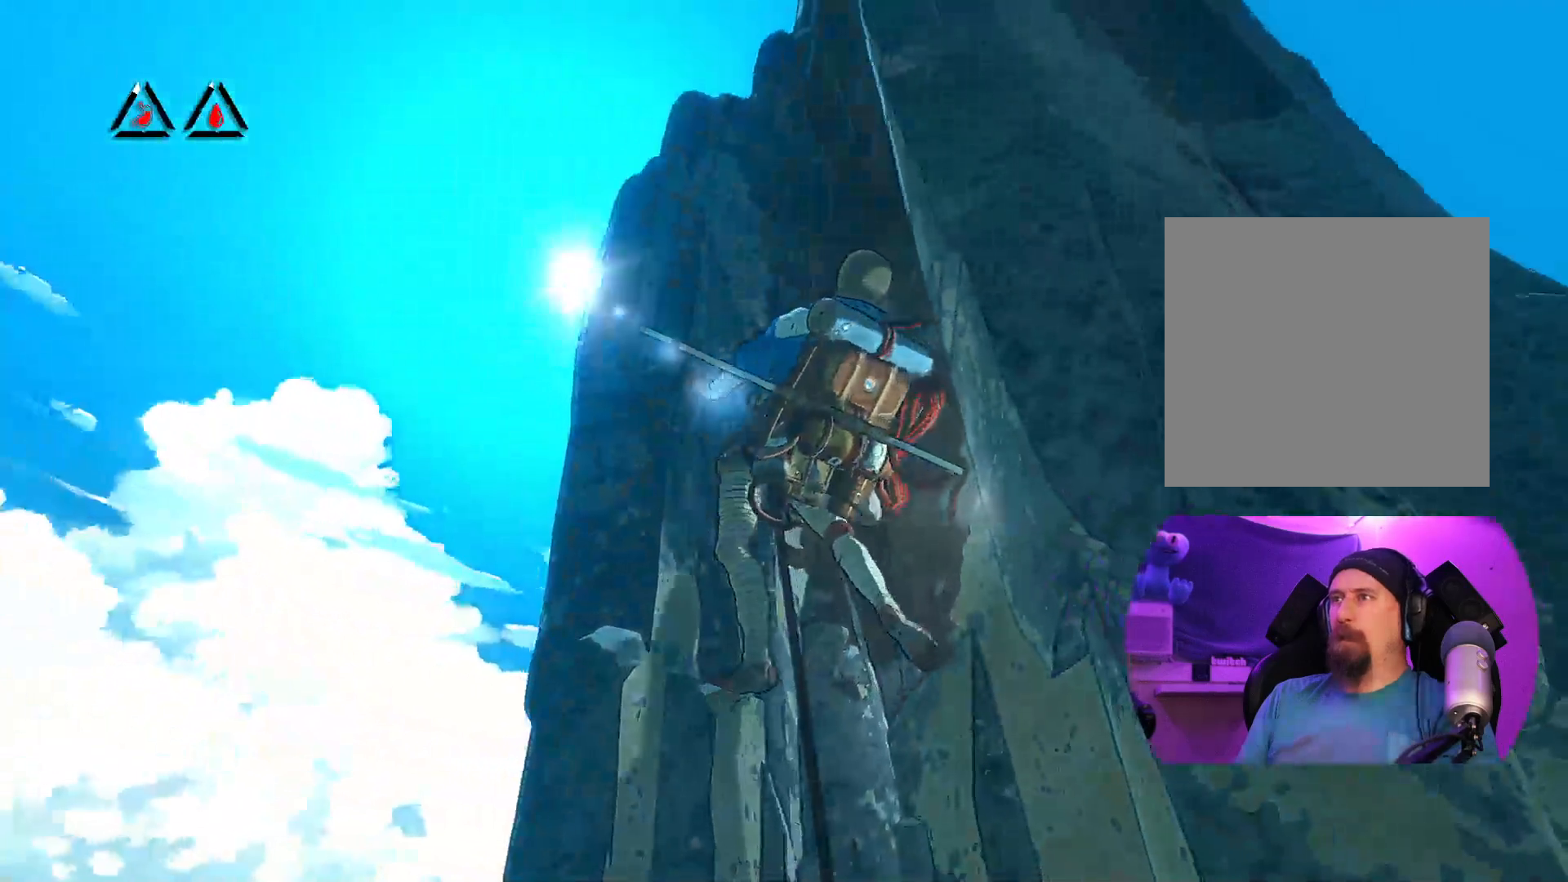
{"dt_ms": 500, "buttons": [], "left_stick": "up", "right_stick": "center", "events": [[200, "right_stick", "center"], [283, "left_stick", "up"]]}
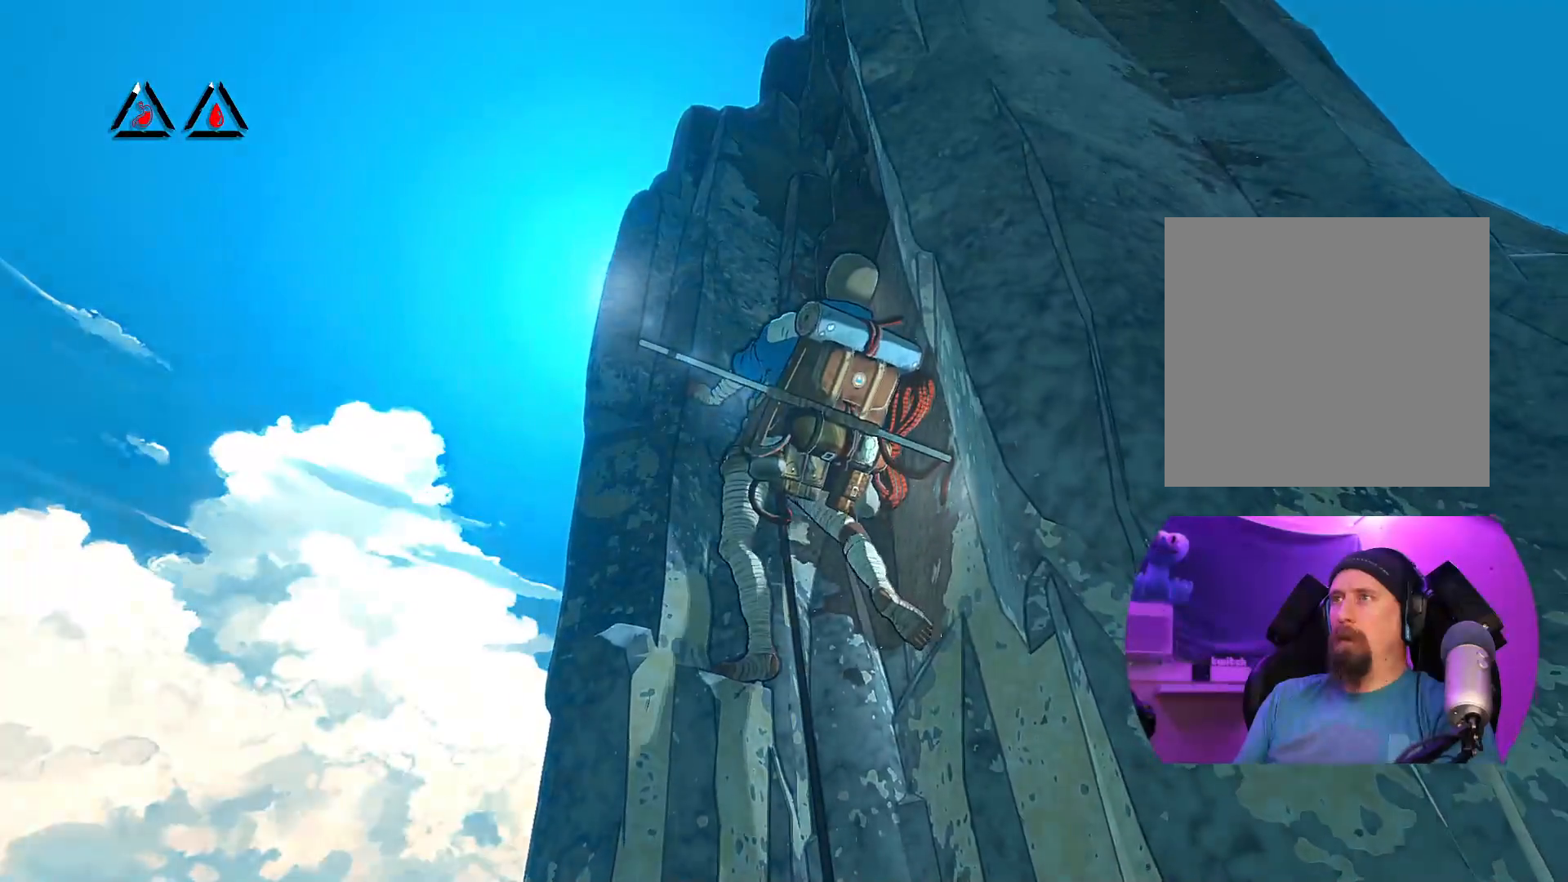
{"dt_ms": 500, "buttons": [], "left_stick": "center", "right_stick": "down-right", "events": [[117, "left_stick", "center"], [167, "right_stick", "right"], [317, "right_stick", "down-right"]]}
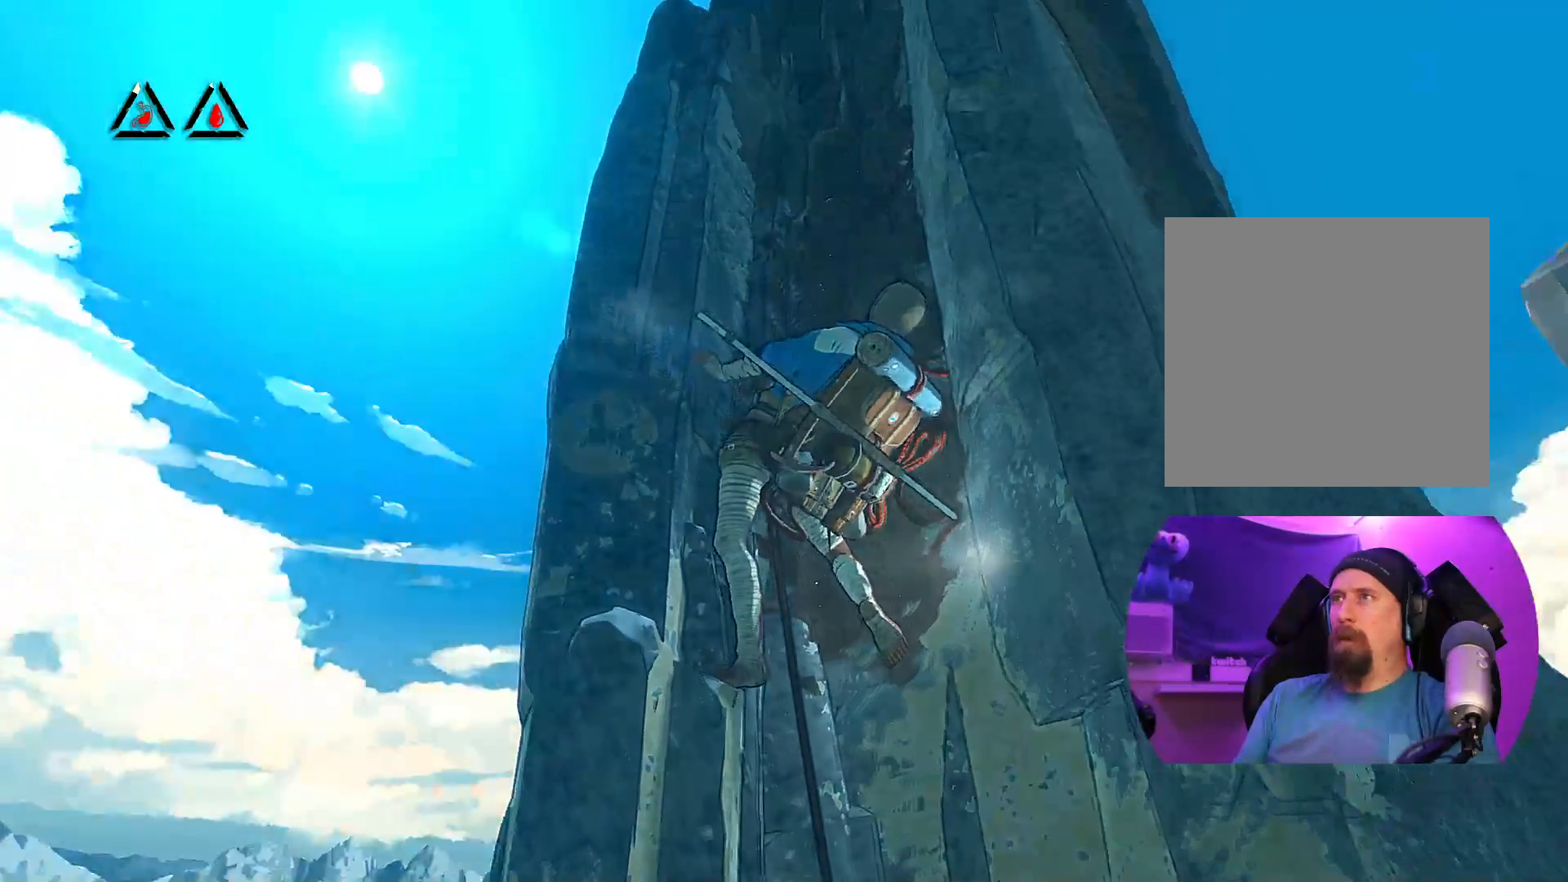
{"dt_ms": 500, "buttons": [], "left_stick": "center", "right_stick": "down", "events": [[283, "right_stick", "down"]]}
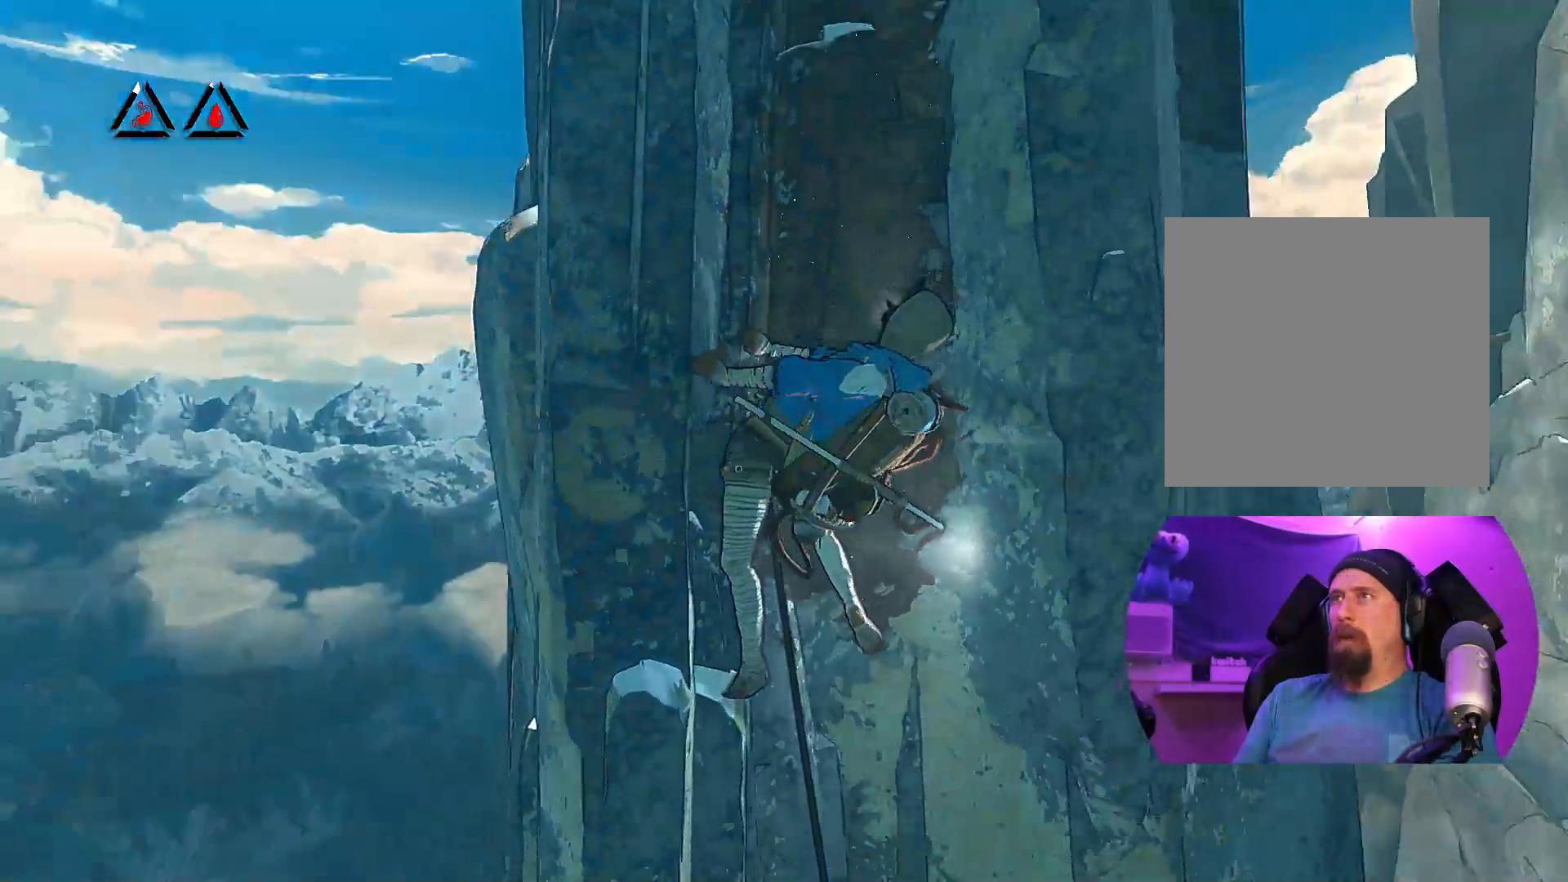
{"dt_ms": 500, "buttons": [], "left_stick": "center", "right_stick": "center", "events": [[400, "right_stick", "center"]]}
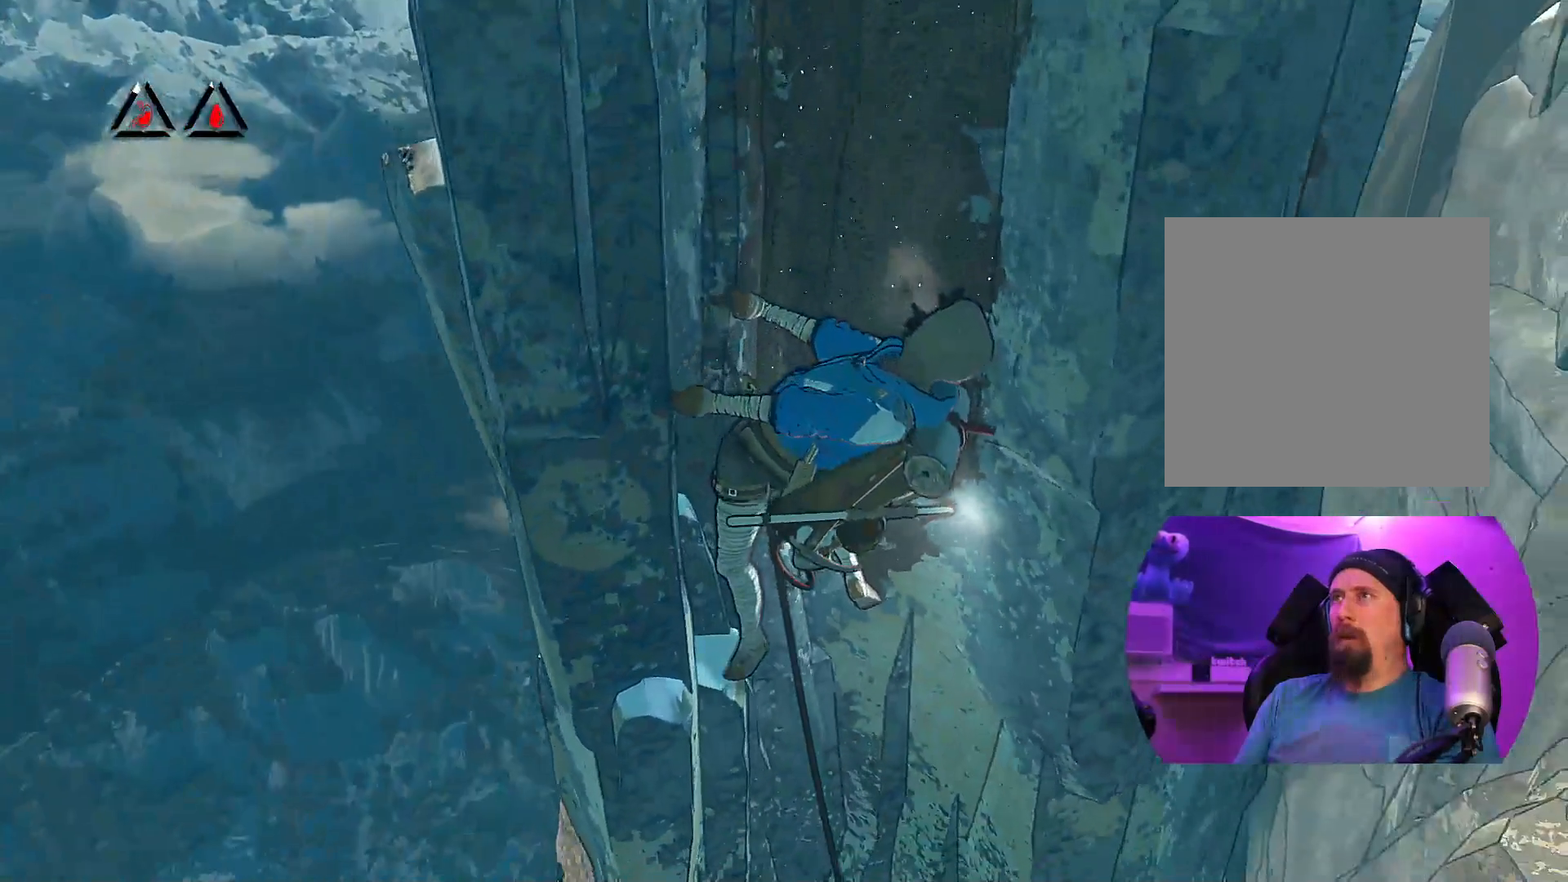
{"dt_ms": 500, "buttons": [], "left_stick": "center", "right_stick": "center", "events": []}
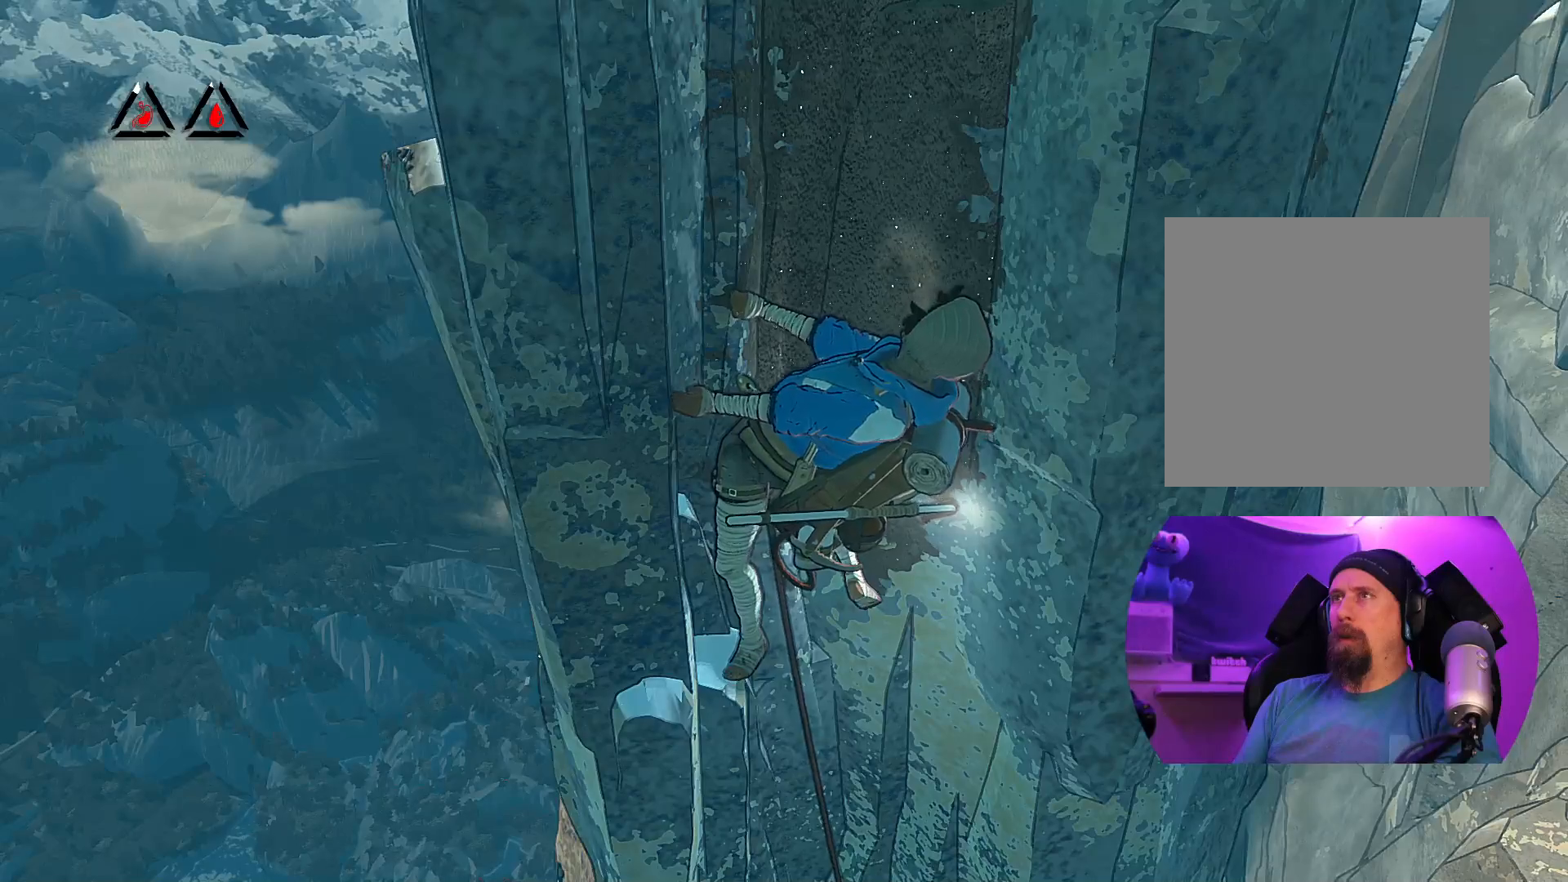
{"dt_ms": 500, "buttons": [], "left_stick": "up", "right_stick": "center", "events": [[50, "right_stick", "up-left"], [433, "right_stick", "center"], [483, "left_stick", "up"]]}
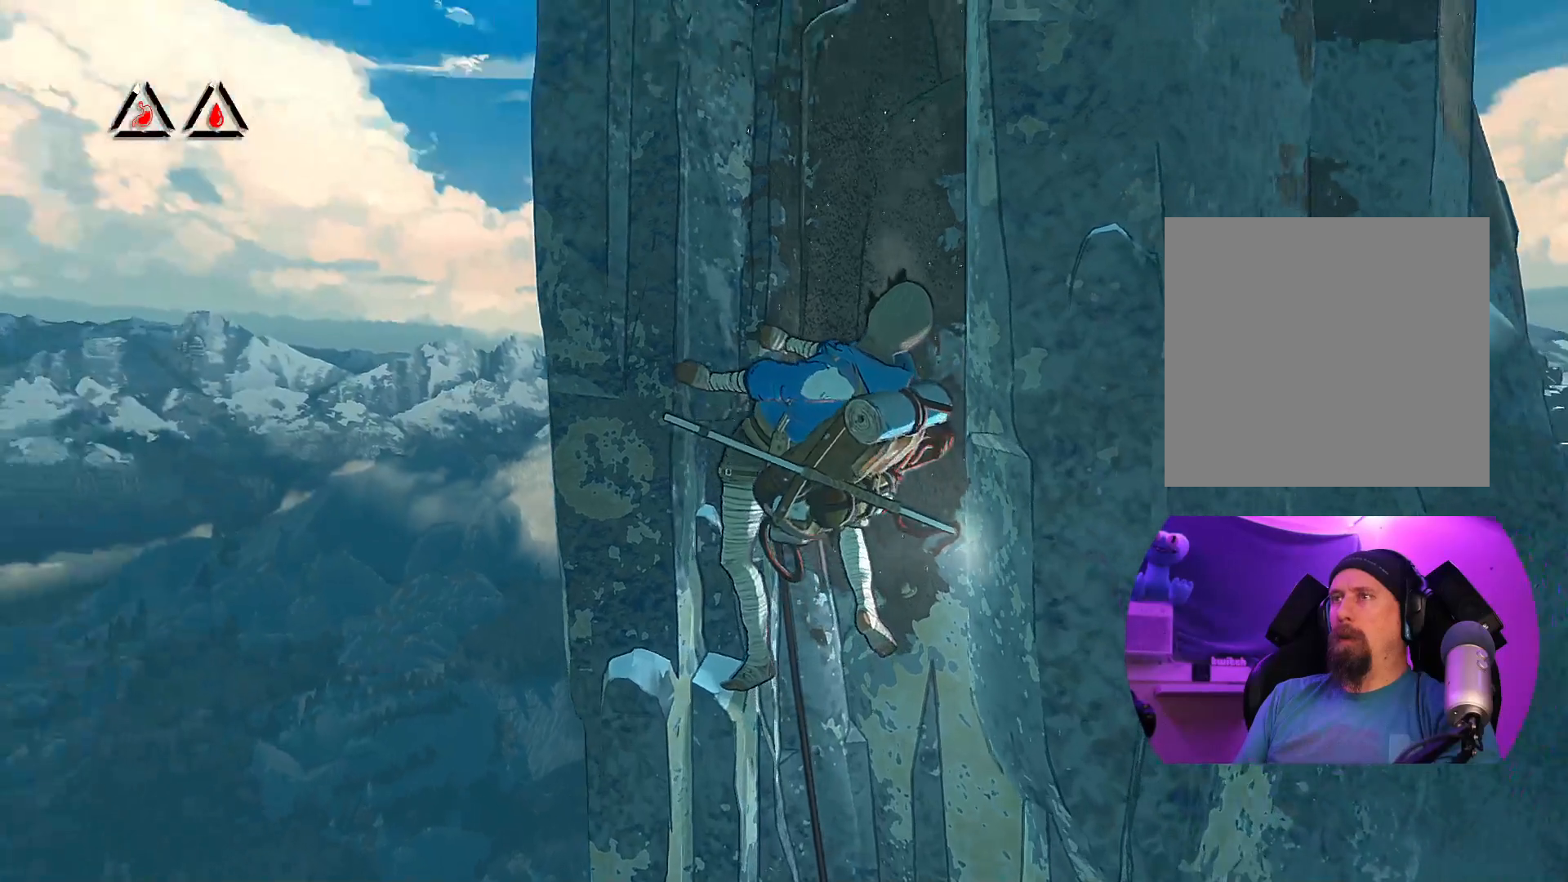
{"dt_ms": 500, "buttons": [], "left_stick": "up-right", "right_stick": "center", "events": [[133, "left_stick", "up-right"]]}
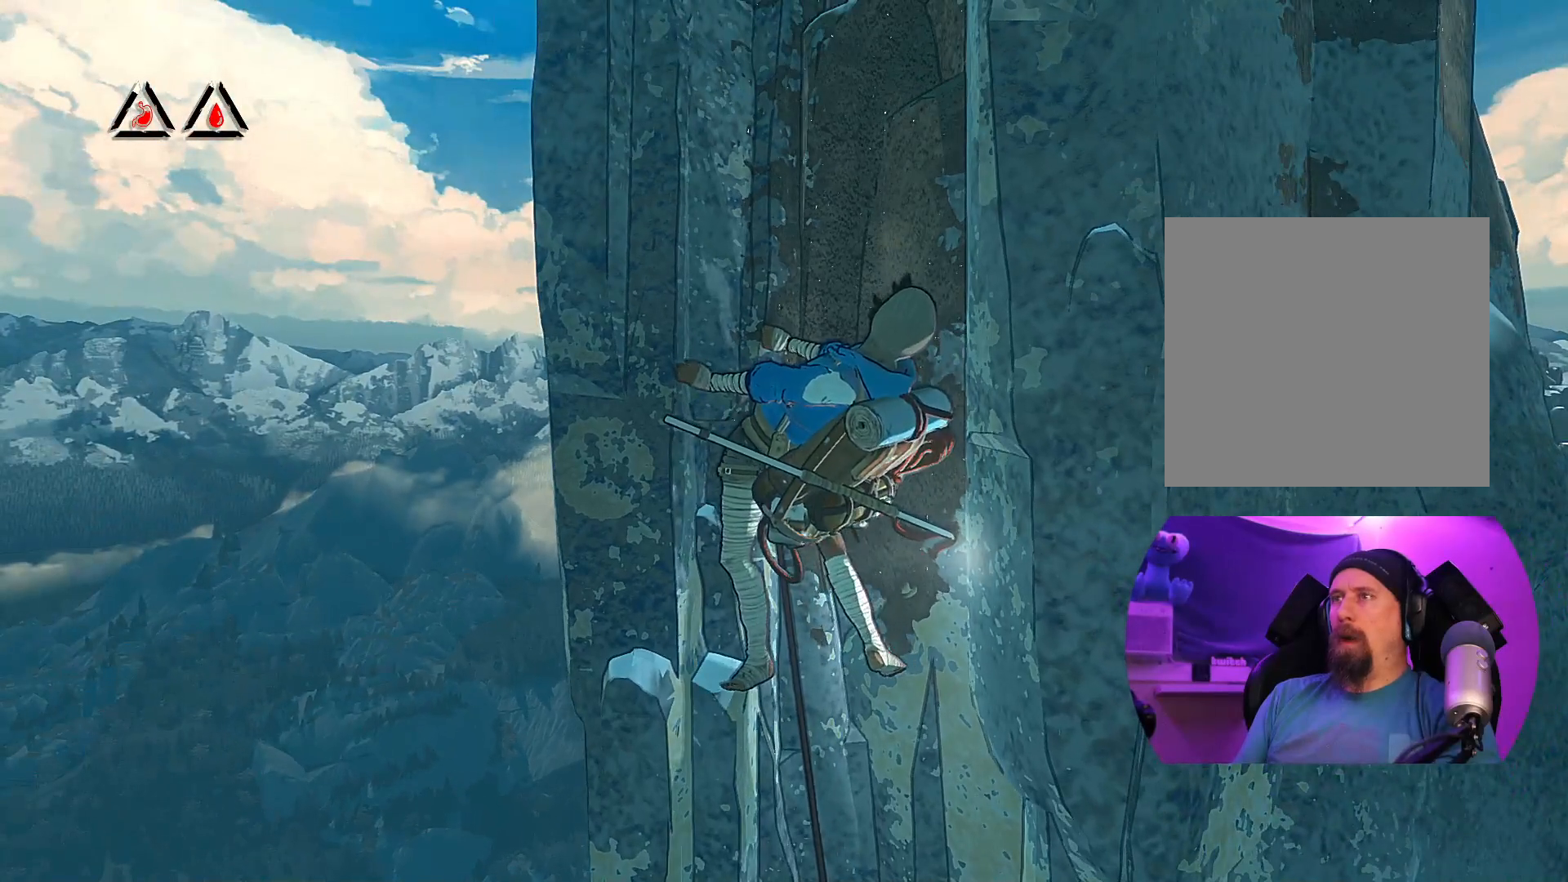
{"dt_ms": 500, "buttons": [], "left_stick": "up-left", "right_stick": "center", "events": [[33, "left_stick", "up-left"]]}
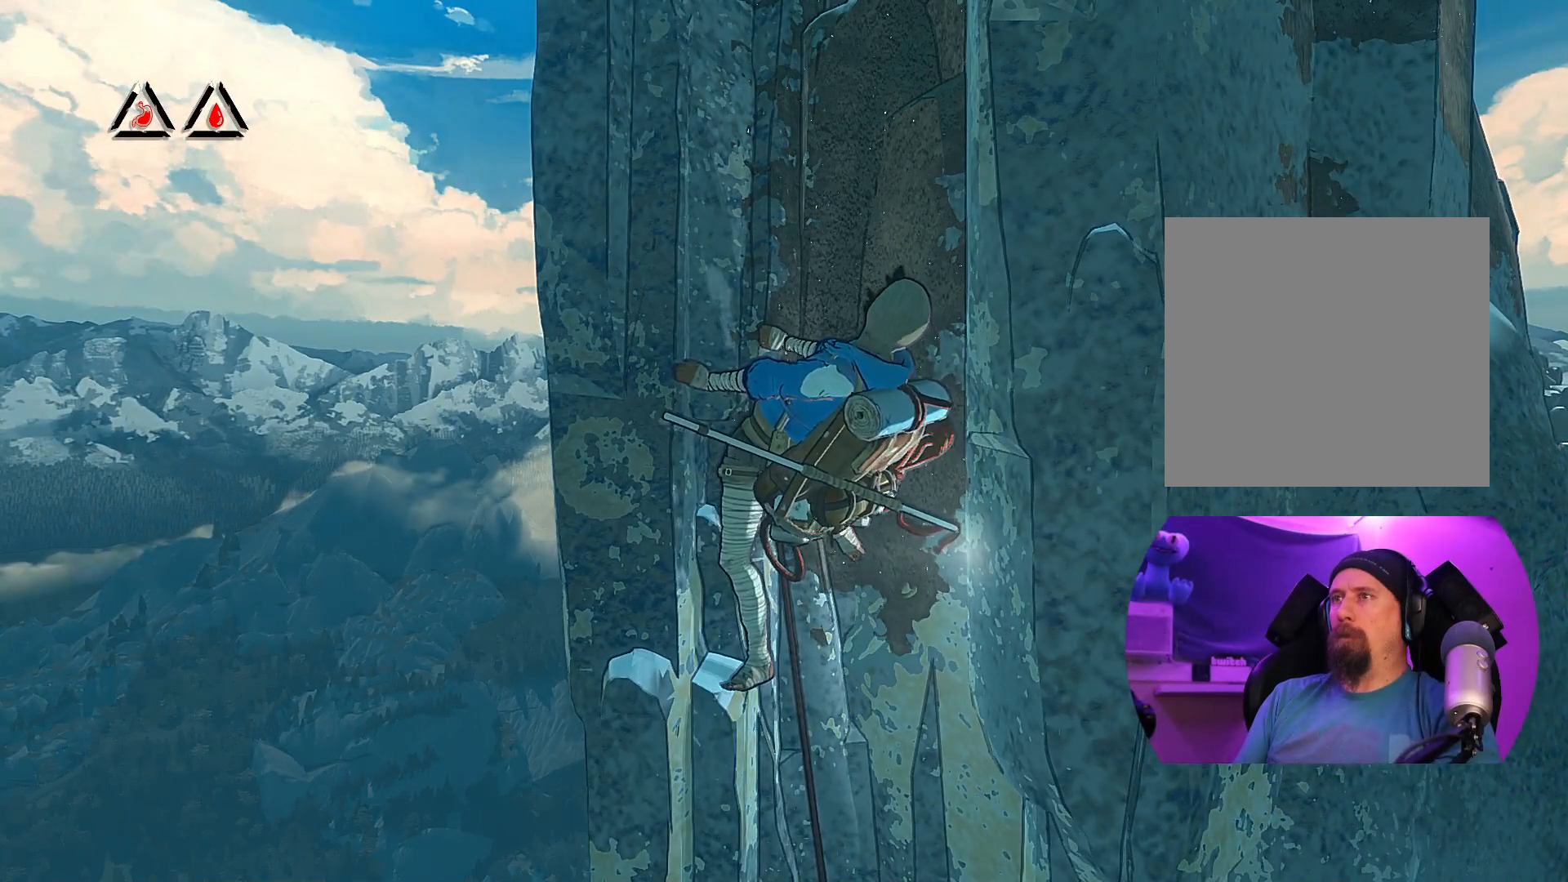
{"dt_ms": 500, "buttons": [], "left_stick": "center", "right_stick": "center", "events": [[83, "left_stick", "left"], [333, "left_stick", "center"]]}
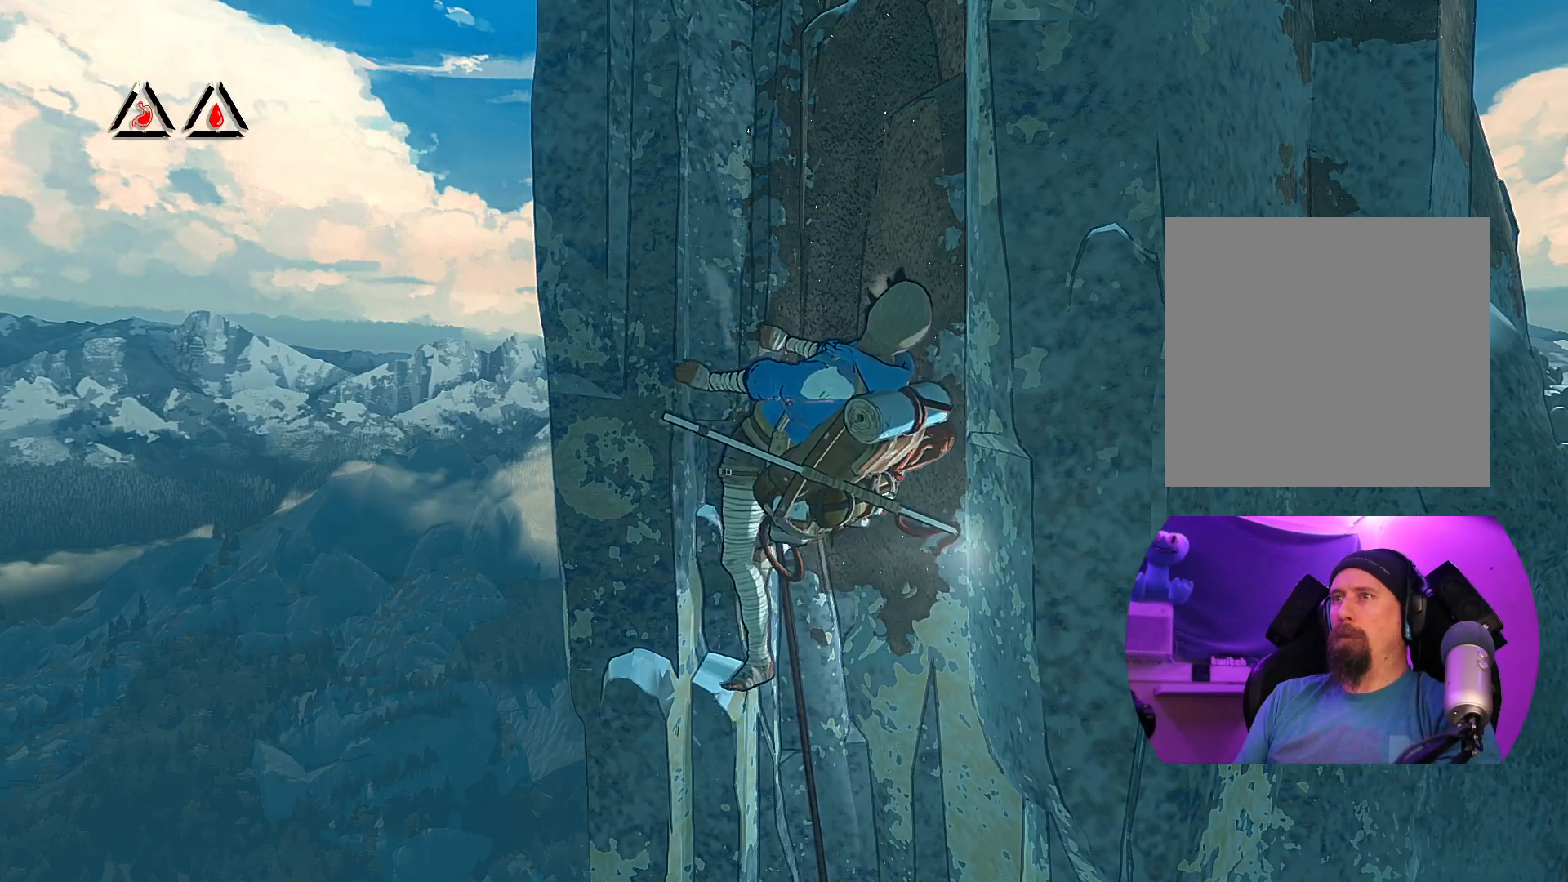
{"dt_ms": 500, "buttons": [], "left_stick": "up-left", "right_stick": "center", "events": [[167, "left_stick", "up-left"]]}
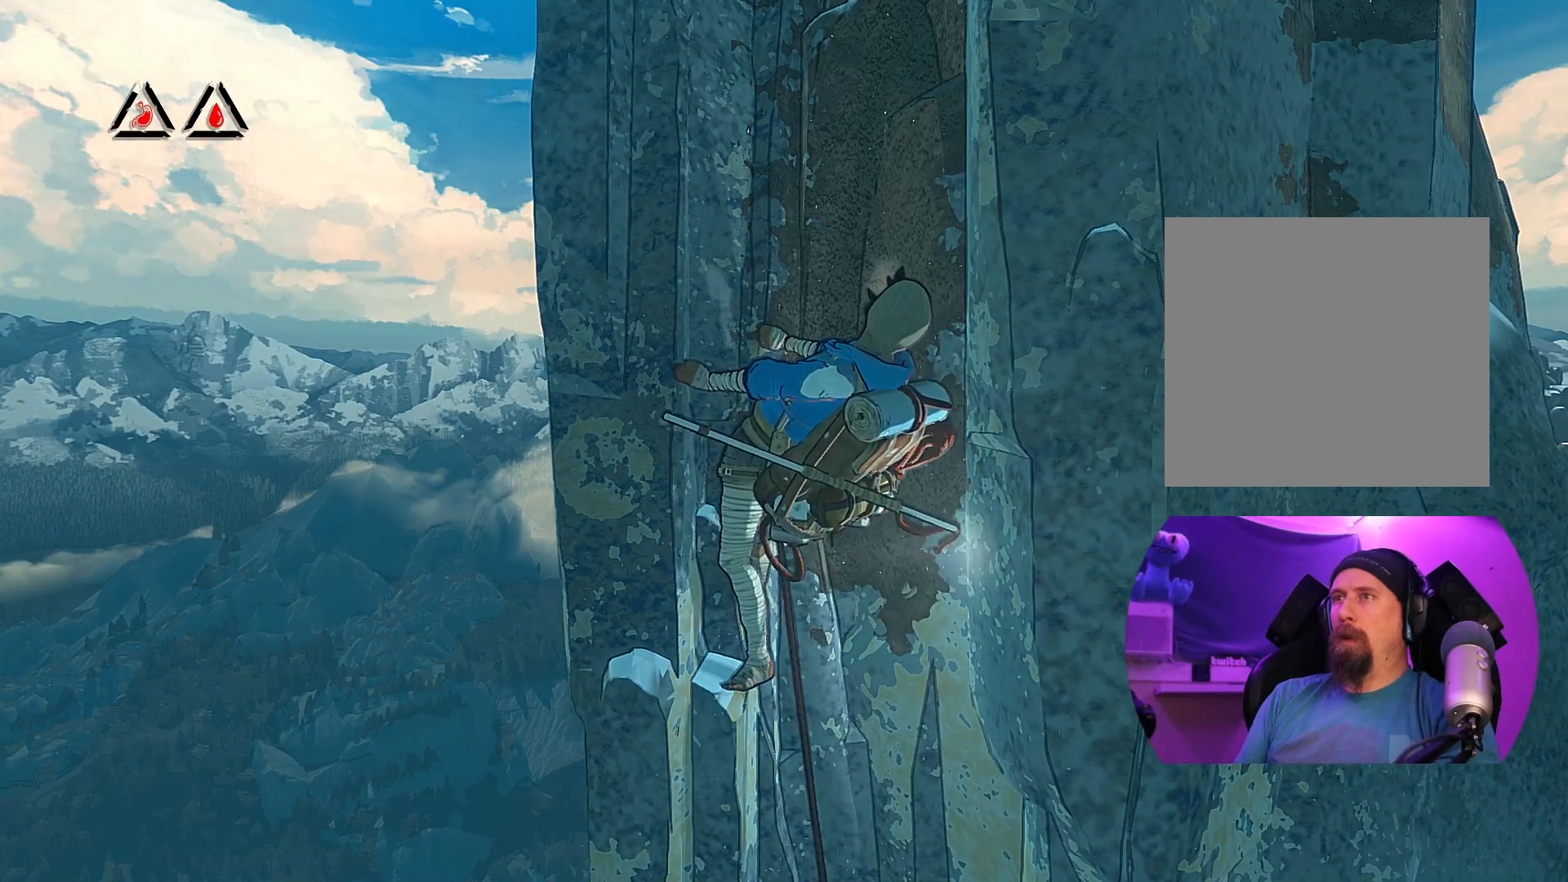
{"dt_ms": 500, "buttons": [], "left_stick": "up", "right_stick": "up", "events": [[150, "left_stick", "left"], [350, "right_stick", "up"], [433, "left_stick", "up"]]}
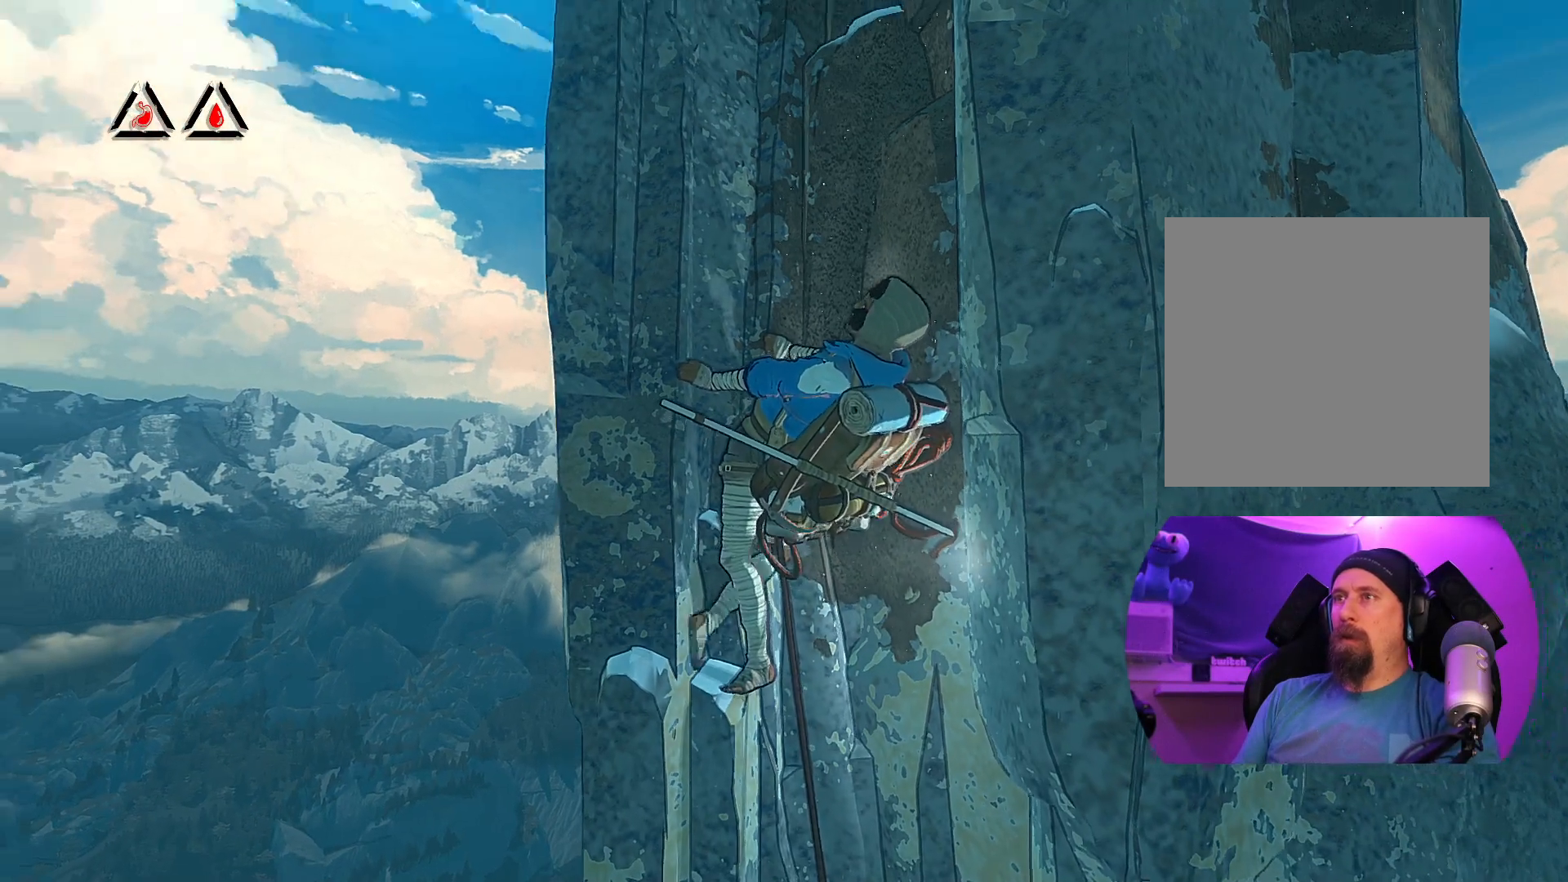
{"dt_ms": 500, "buttons": [], "left_stick": "right", "right_stick": "center", "events": [[133, "right_stick", "center"], [400, "left_stick", "right"]]}
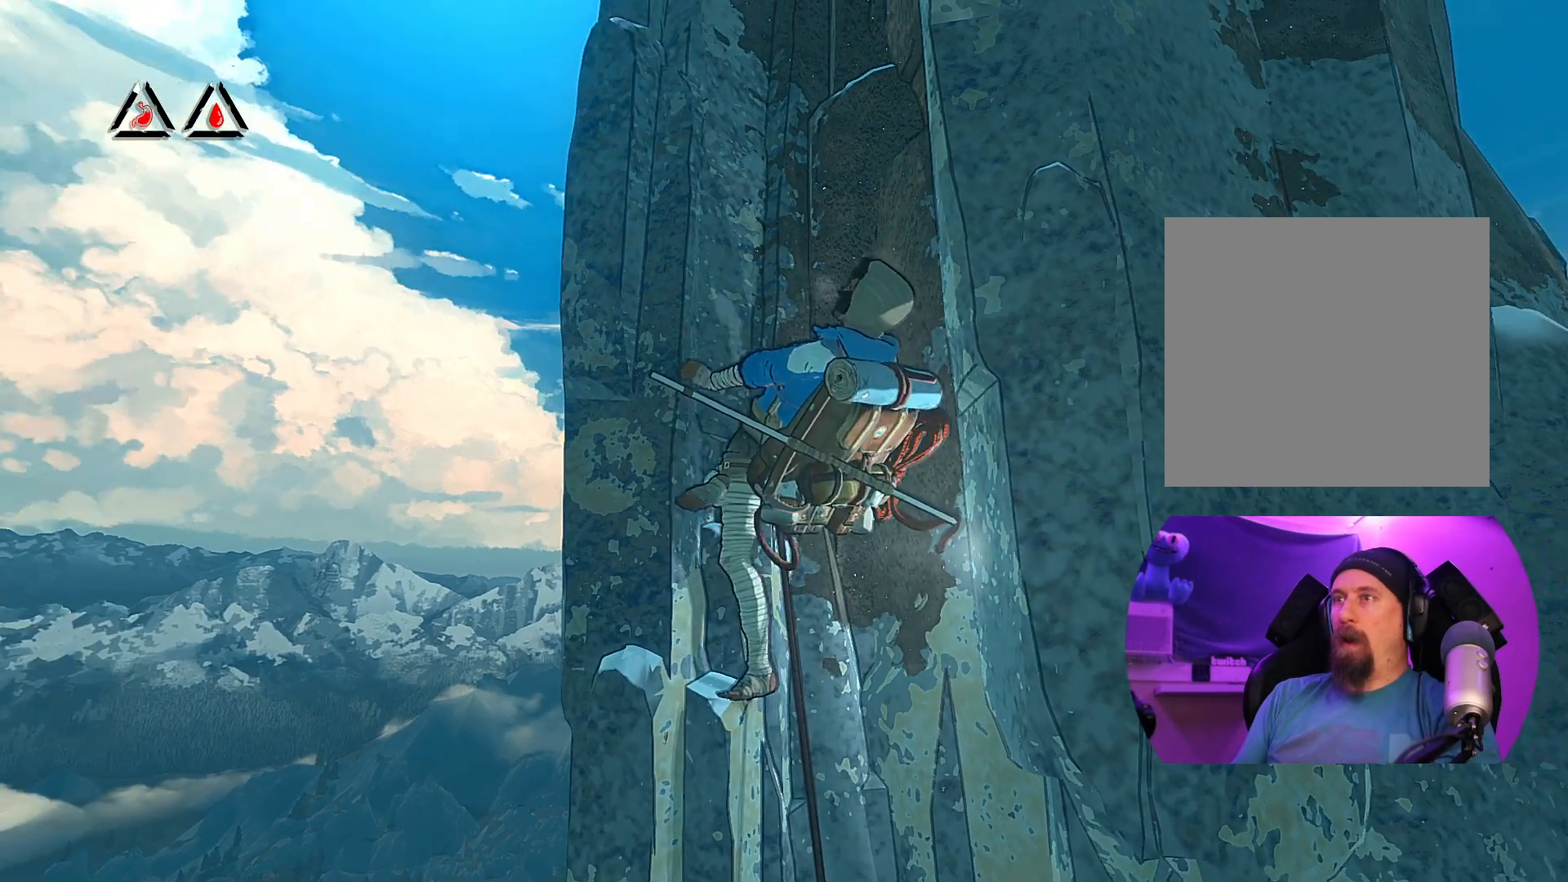
{"dt_ms": 500, "buttons": [], "left_stick": "up-left", "right_stick": "center", "events": [[150, "left_stick", "up-right"], [283, "left_stick", "center"], [467, "left_stick", "up-left"]]}